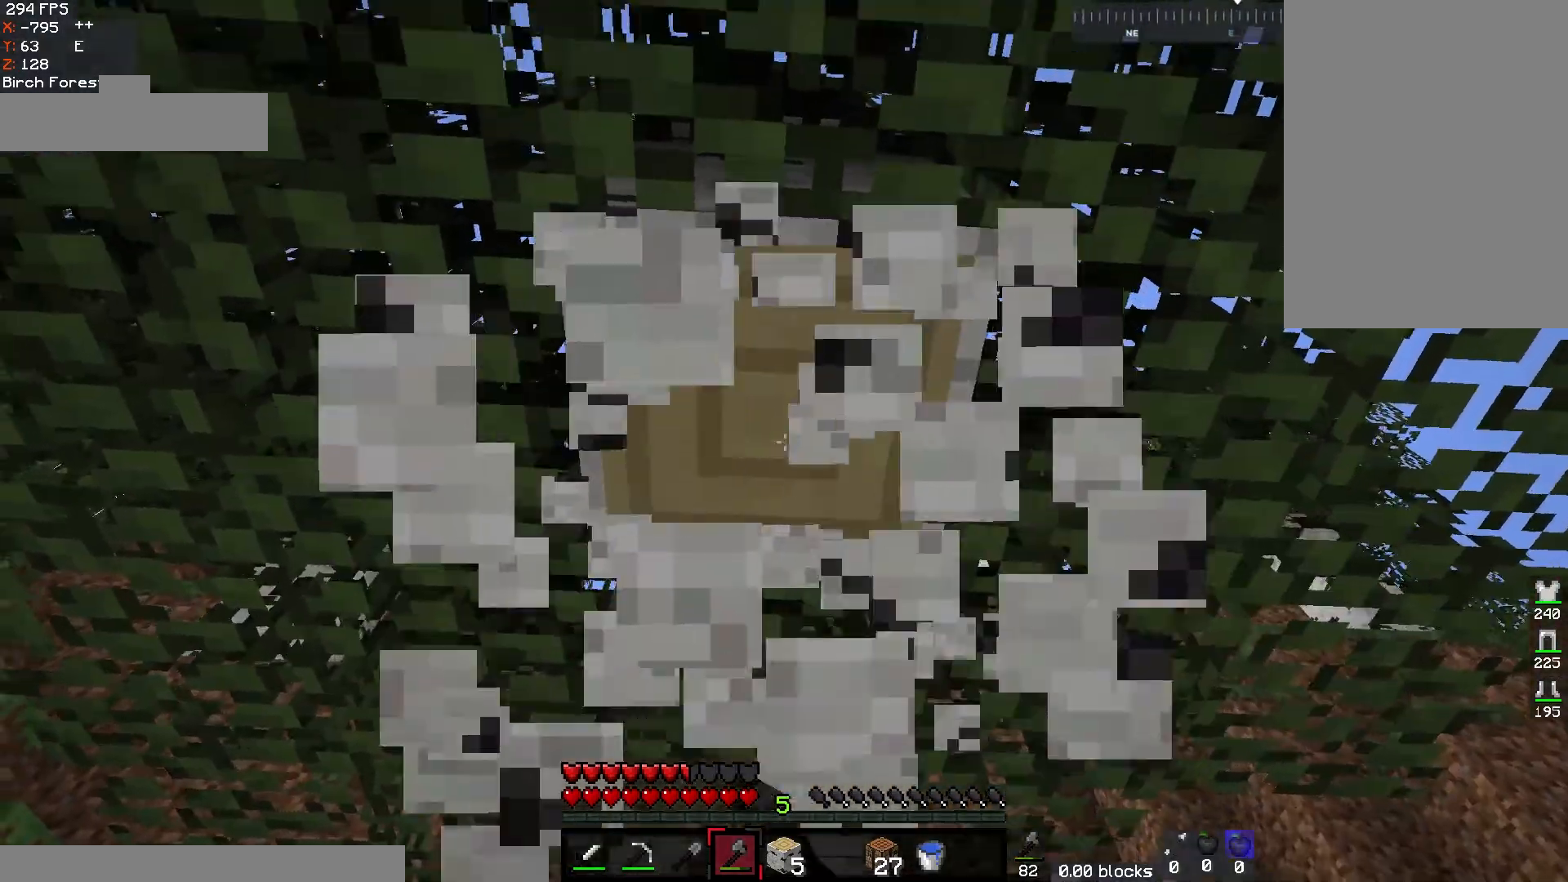
Gameplay with keyboard and mouse; each line is a JSON object with the keys and mouse buttons held at the frame after it. "events" lists presses ("down") and releases ("up") of "a", "d", "s", "space", "w", "mouse_left" and "mouse_right" between this image and that frame as [ms after this image, input, new state], when the widget could be followed in between. "mouse_left", "mouse_right" = the "left", "right" buttons of the "mouse" list. No other keys are recorded. Fast repeated clicks can show as one long hold. Mouse movement is not recorded.
{"keys": [], "mouse": ["left"], "events": [[33, "w", "up"]]}
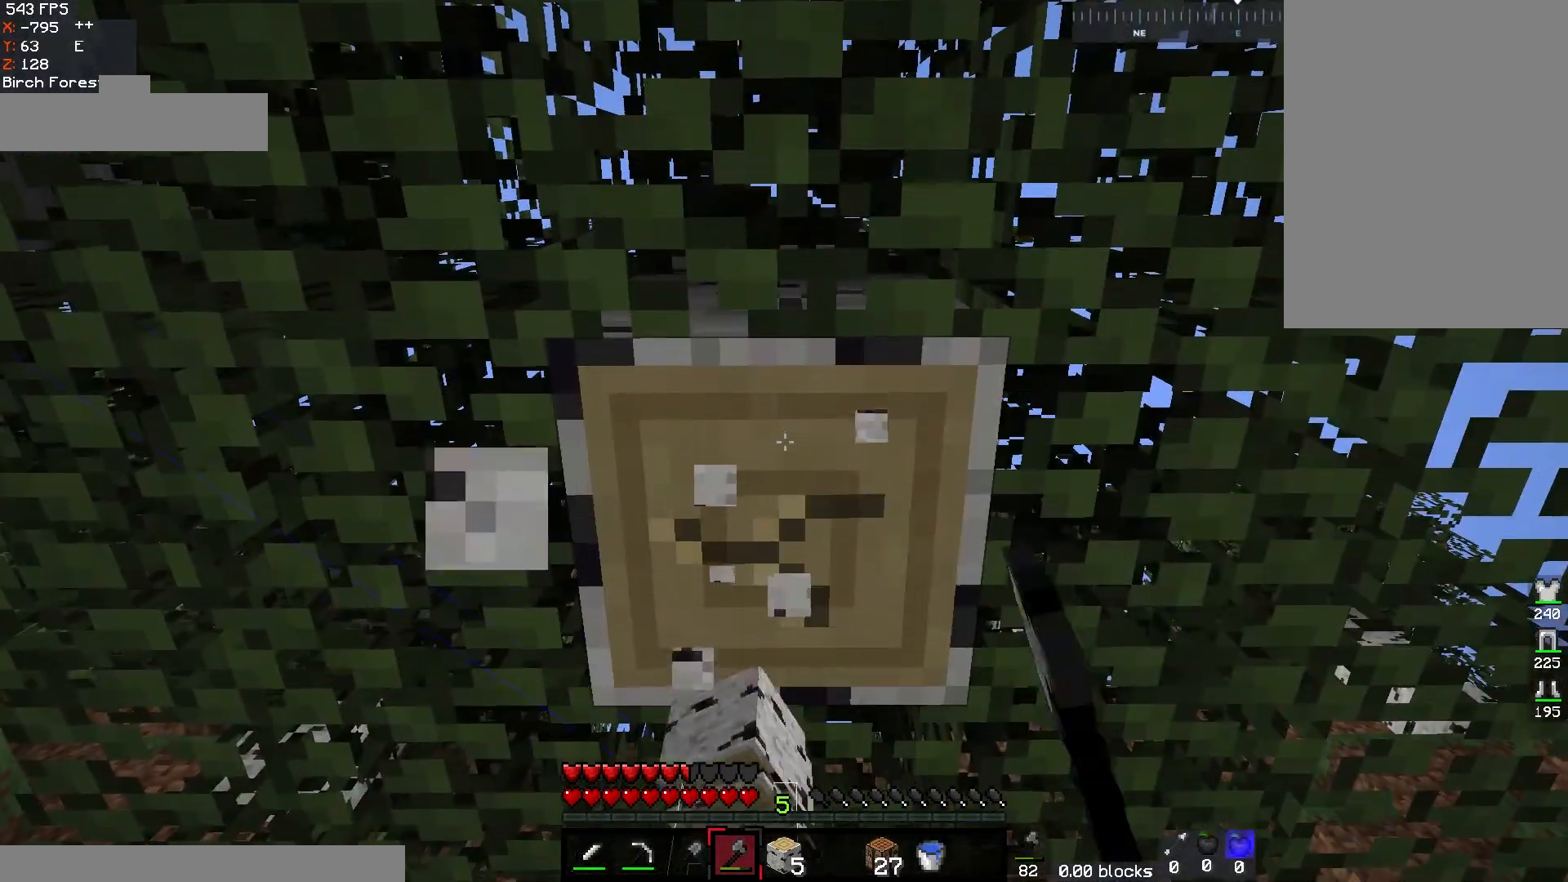
{"keys": [], "mouse": ["left"], "events": []}
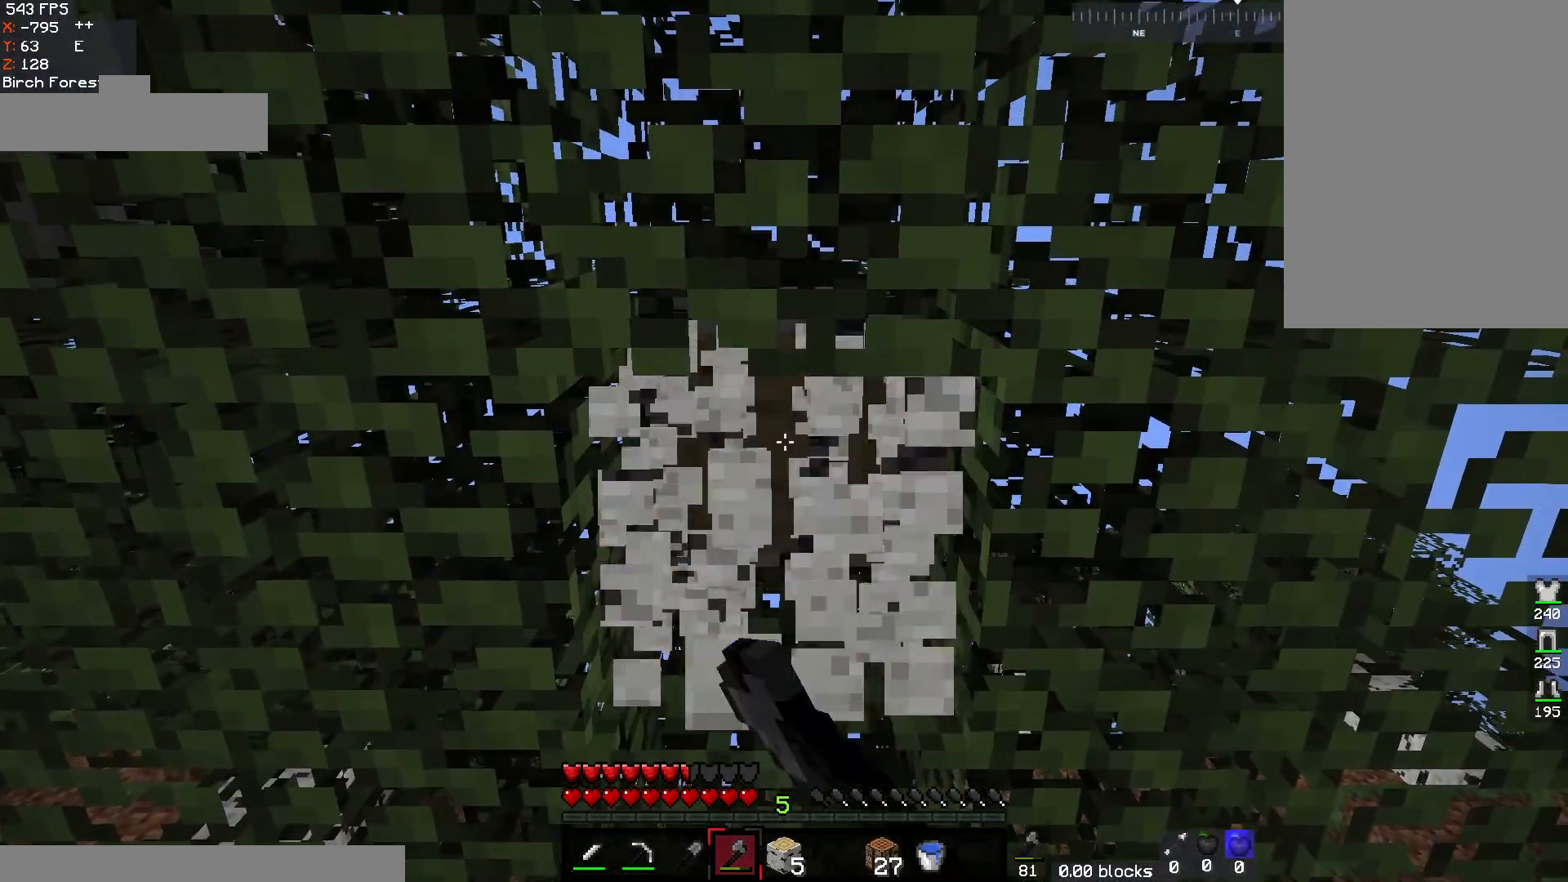
{"keys": [], "mouse": ["left"], "events": []}
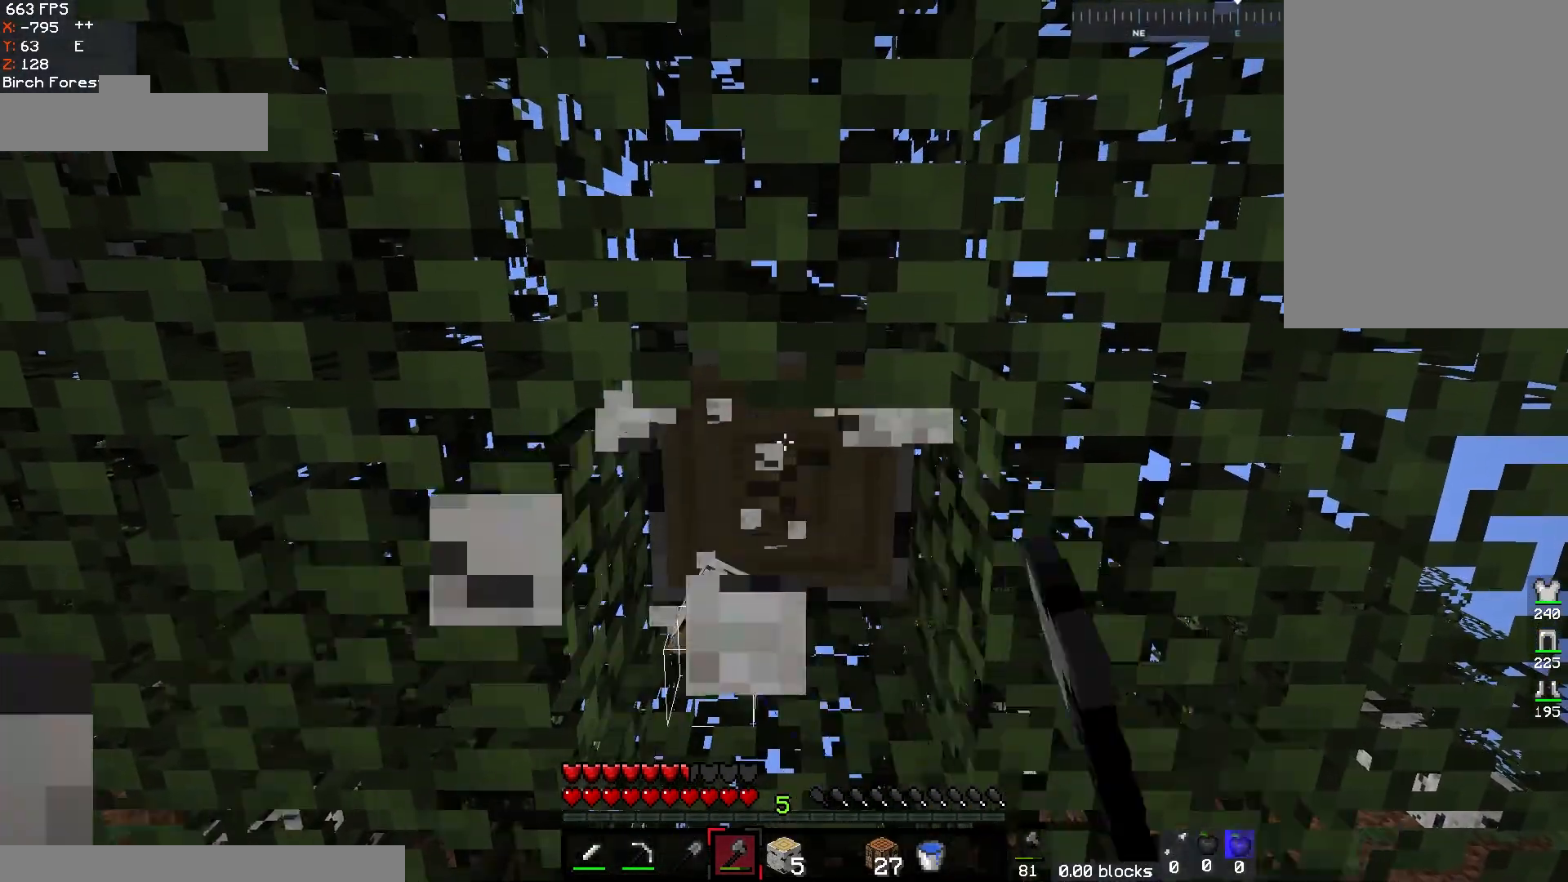
{"keys": [], "mouse": ["left"], "events": []}
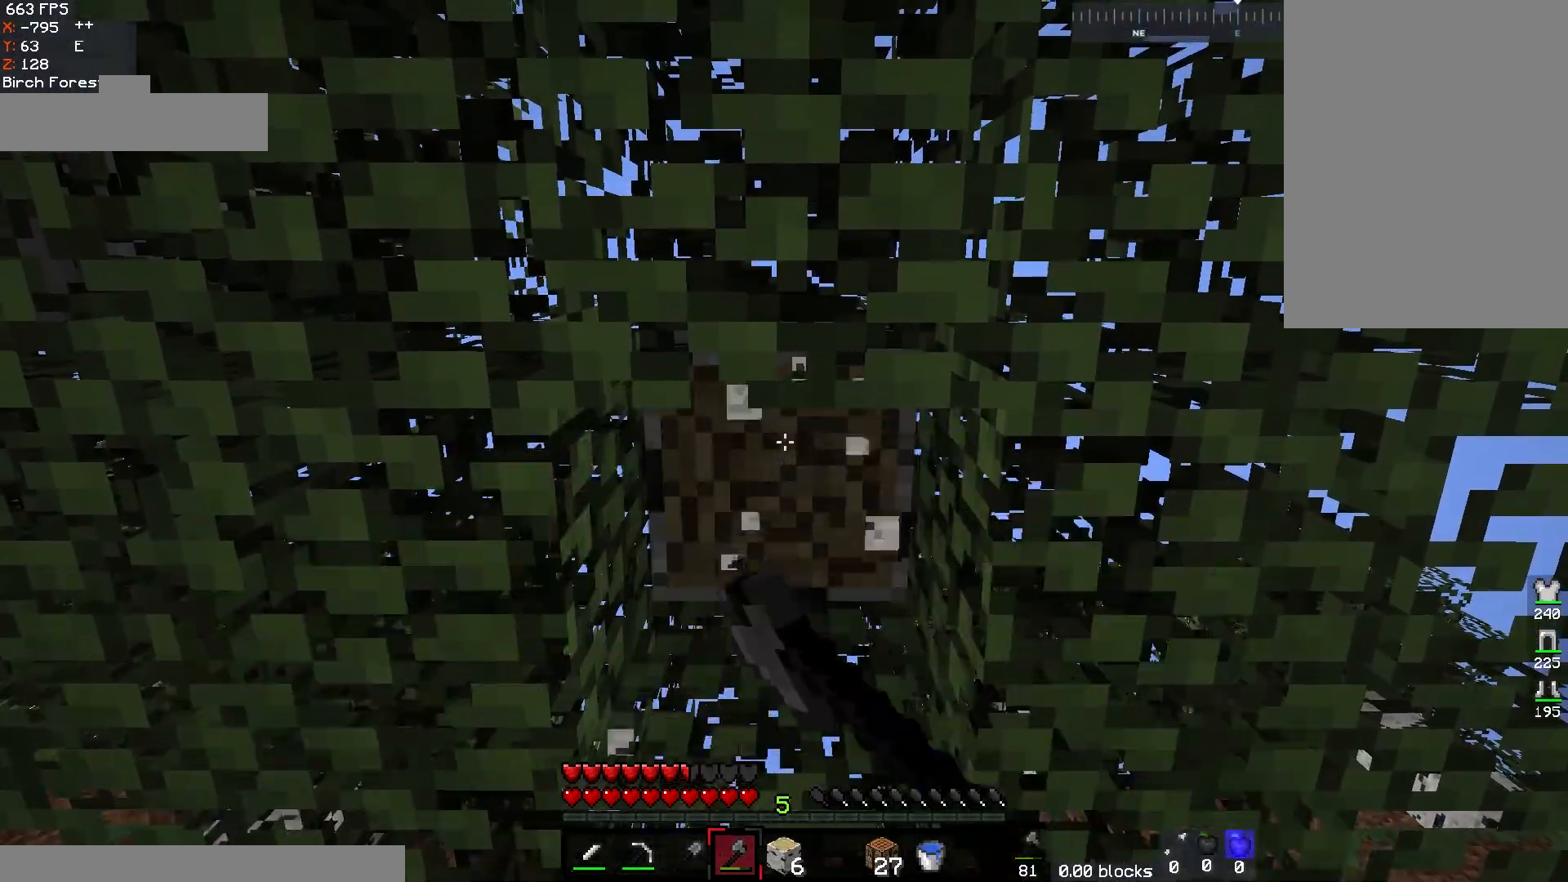
{"keys": [], "mouse": ["left"], "events": []}
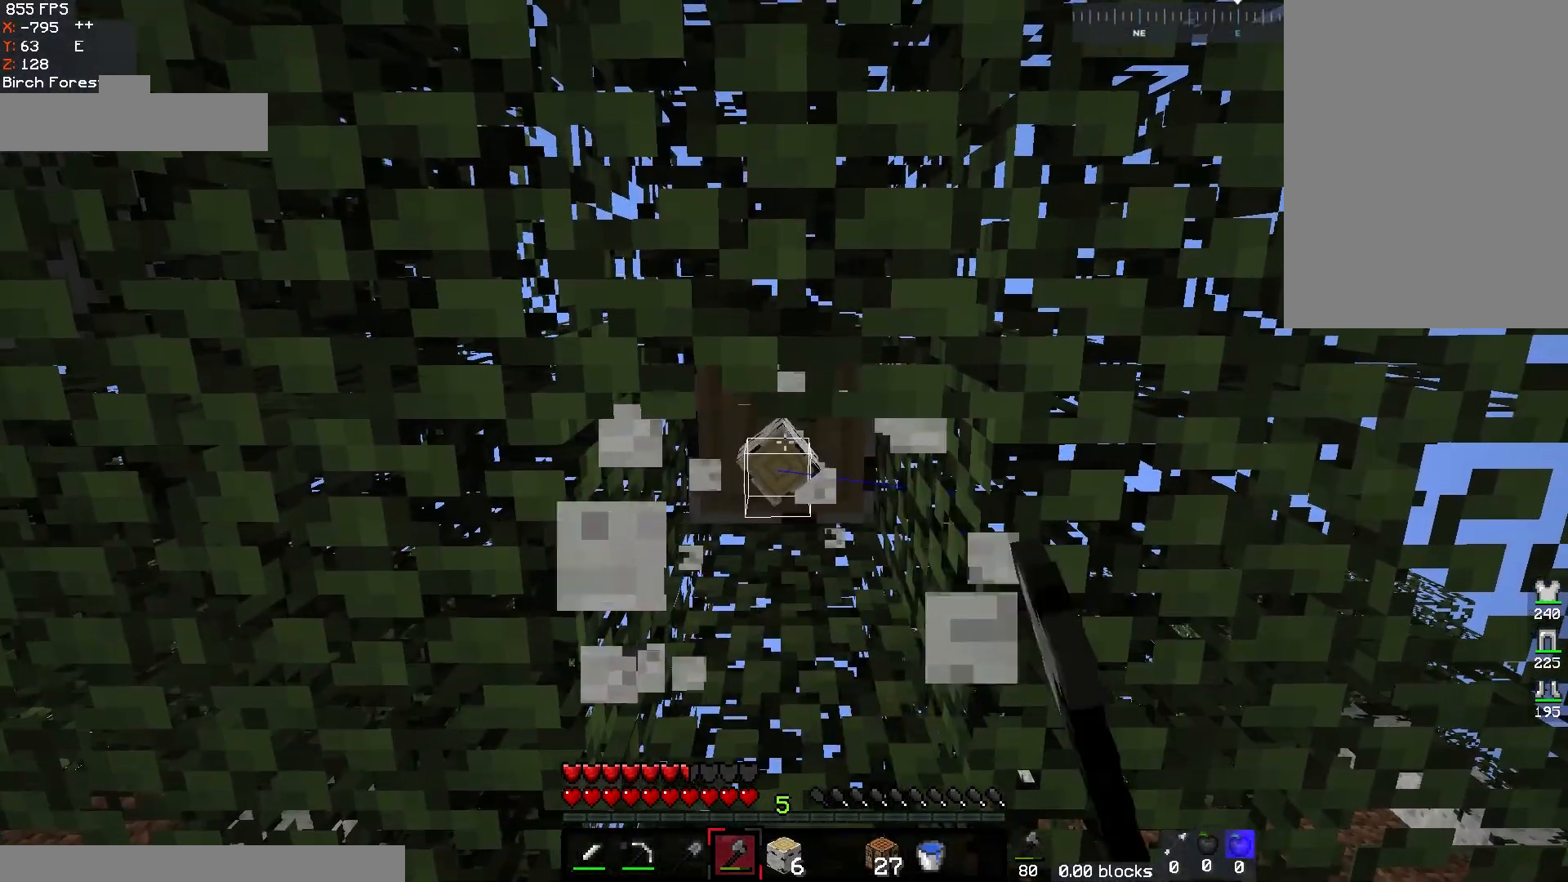
{"keys": [], "mouse": ["left"], "events": []}
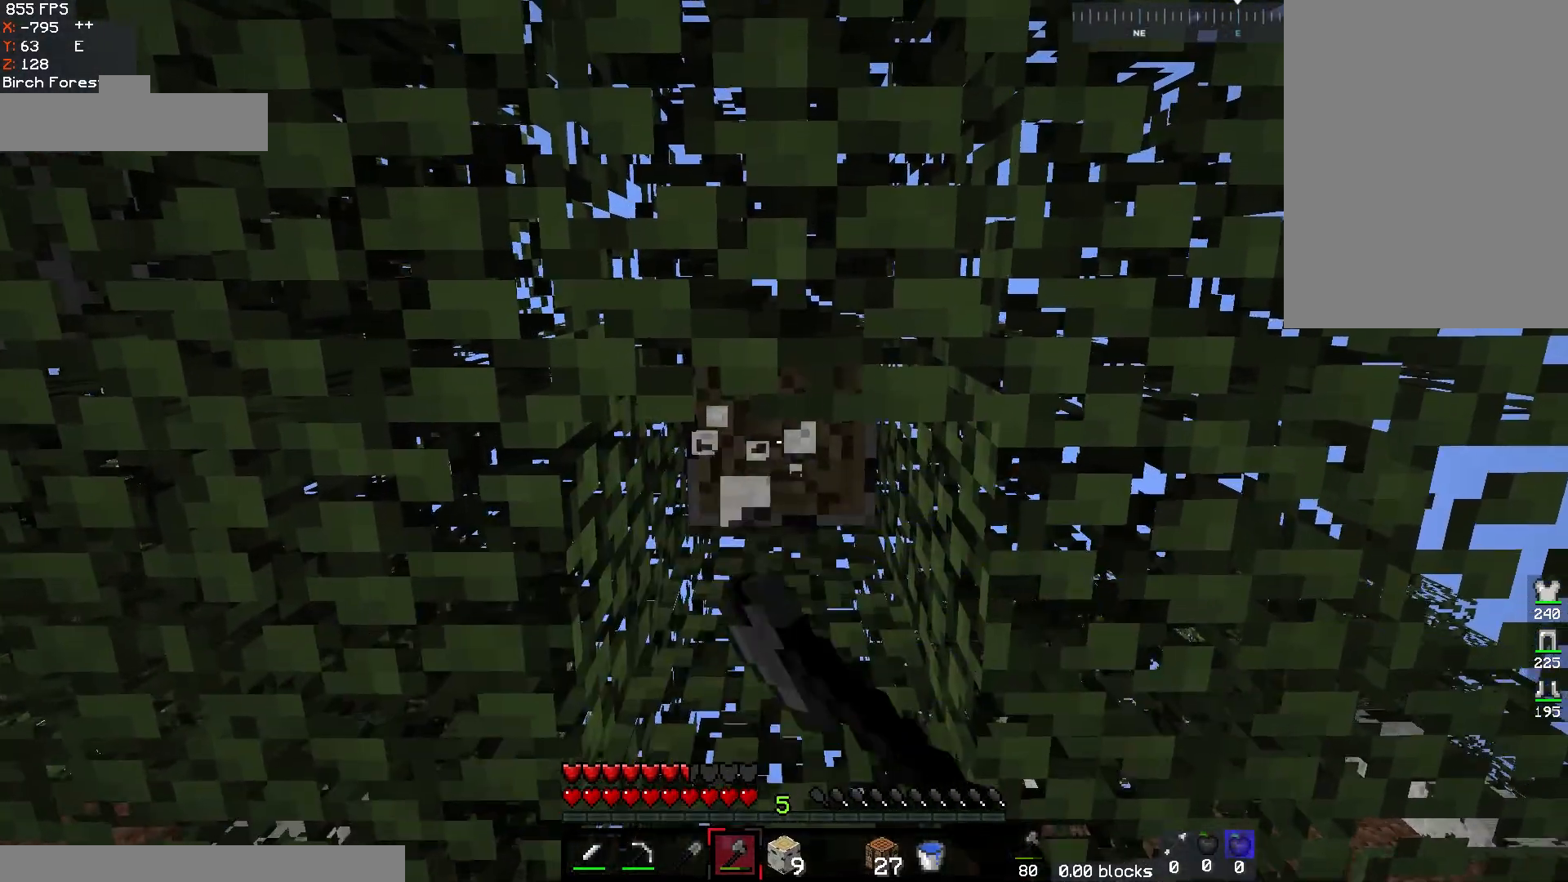
{"keys": [], "mouse": ["left"], "events": [[167, "s", "down"], [400, "s", "up"]]}
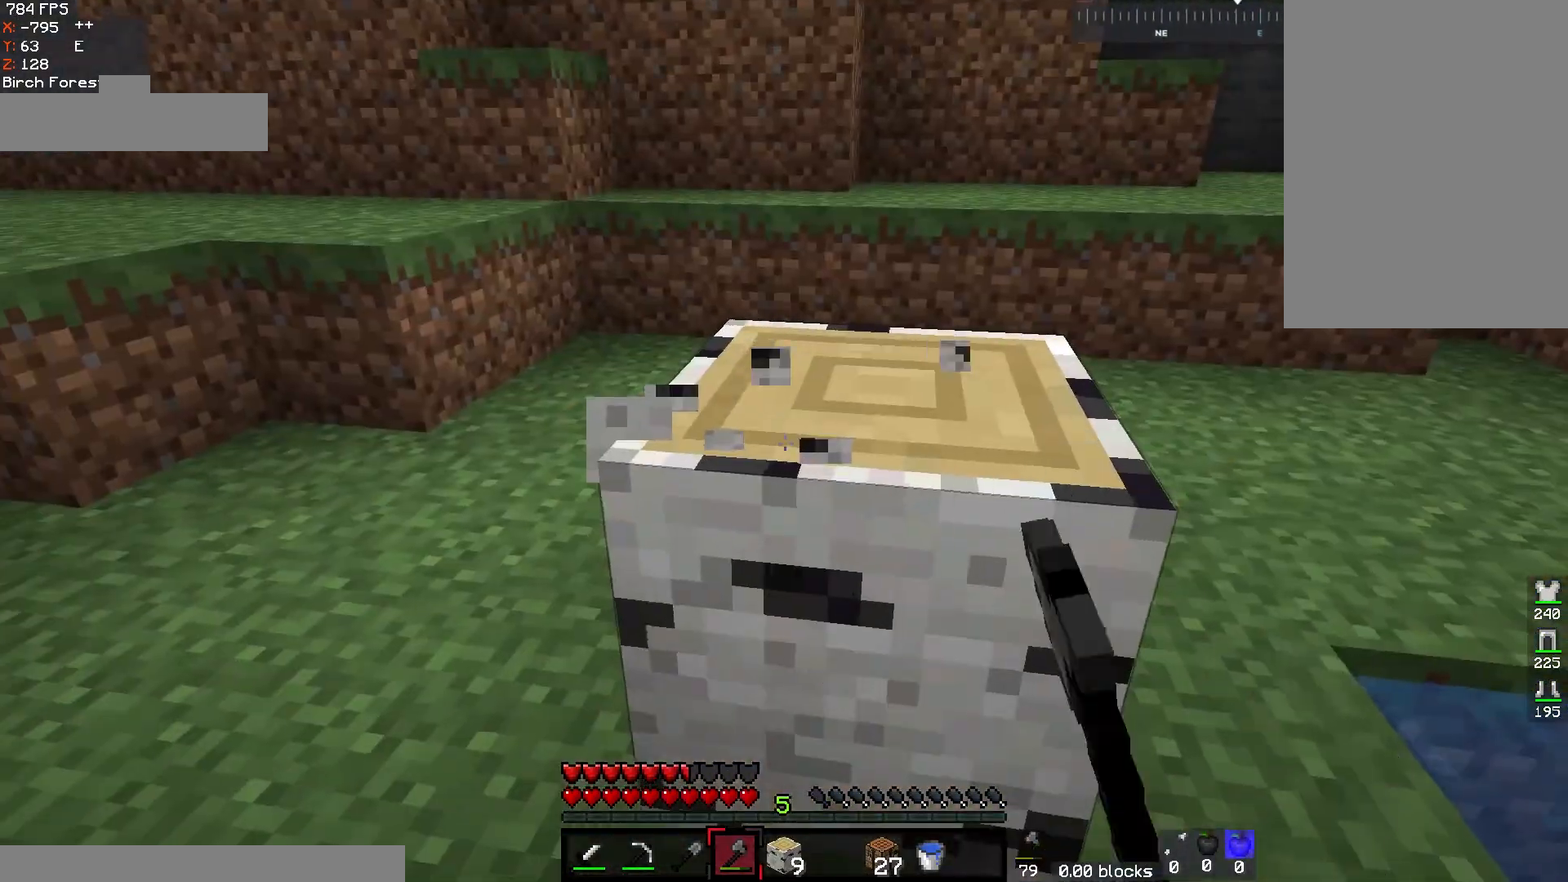
{"keys": ["w"], "mouse": ["left"], "events": [[400, "w", "down"]]}
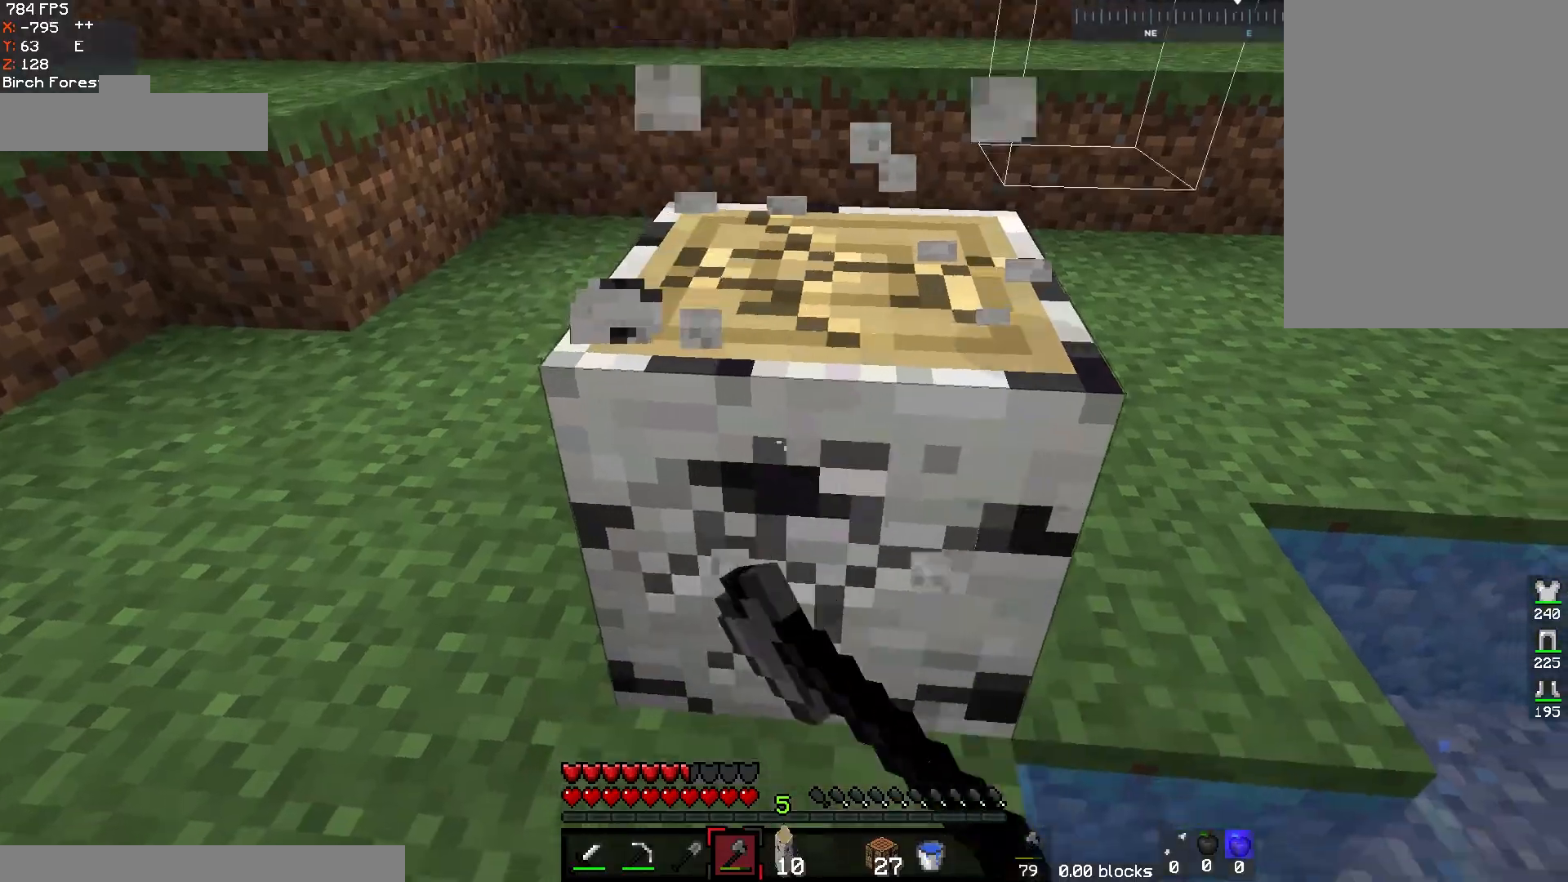
{"keys": ["w"], "mouse": ["left"], "events": [[133, "w", "up"], [200, "w", "down"]]}
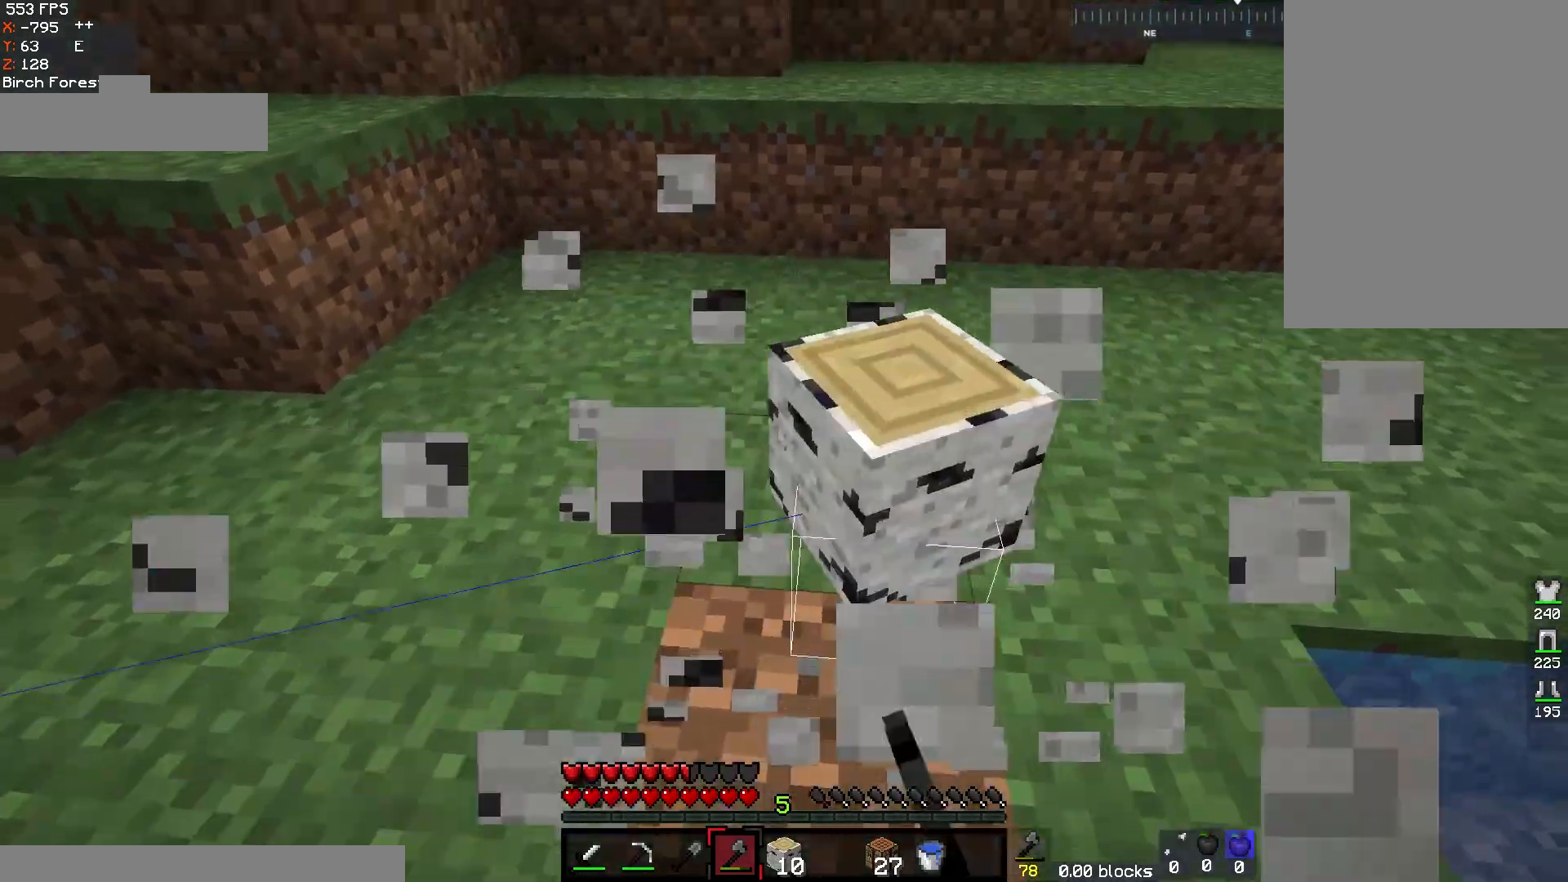
{"keys": [], "mouse": [], "events": [[17, "mouse_left", "up"], [33, "w", "up"]]}
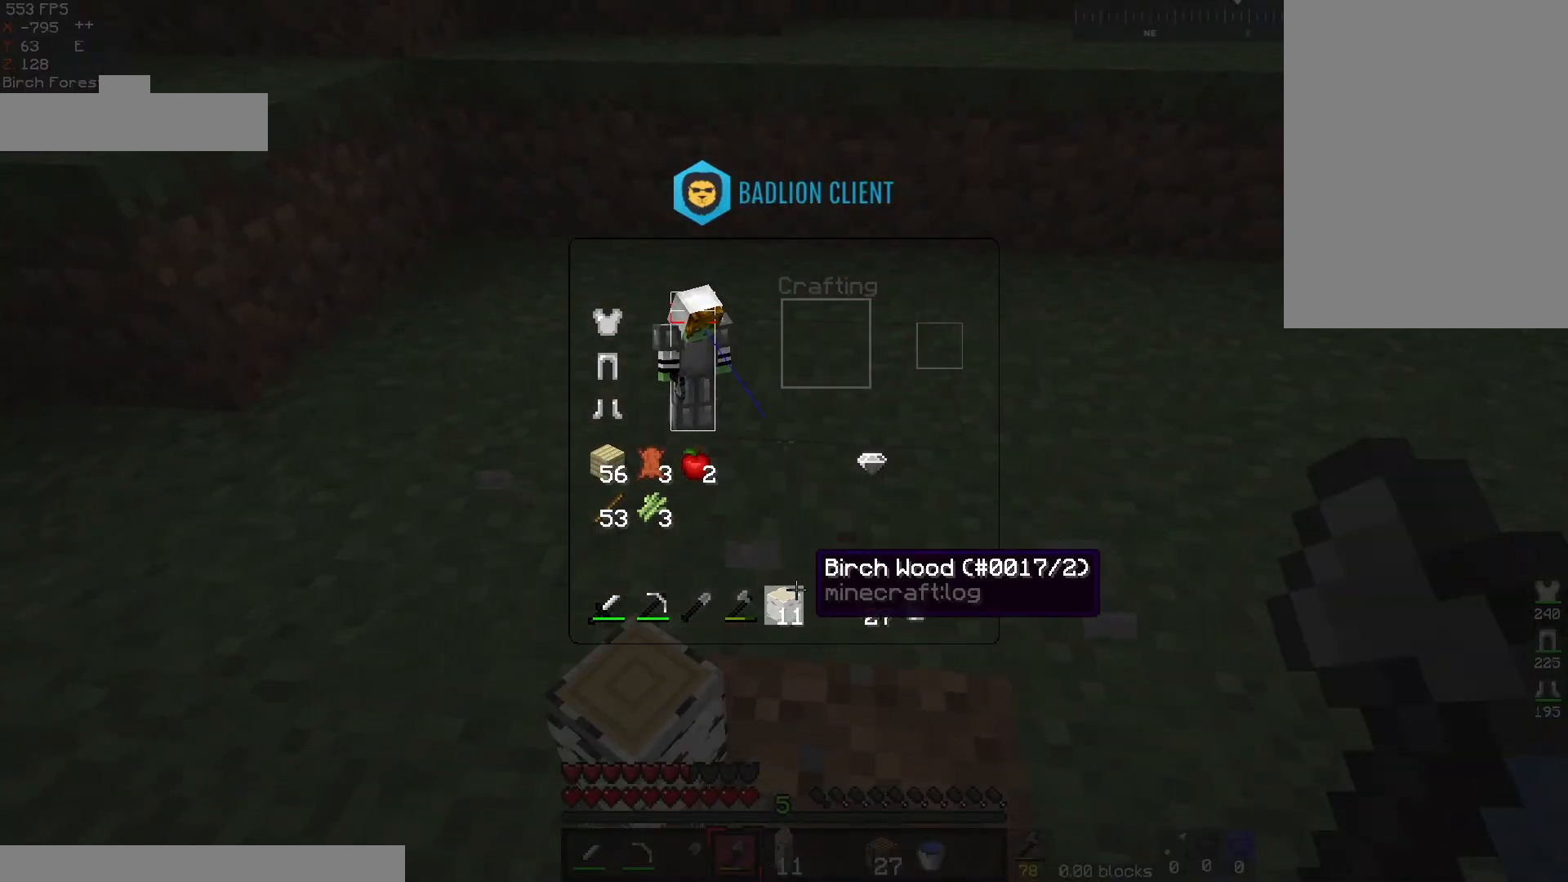
{"keys": [], "mouse": [], "events": []}
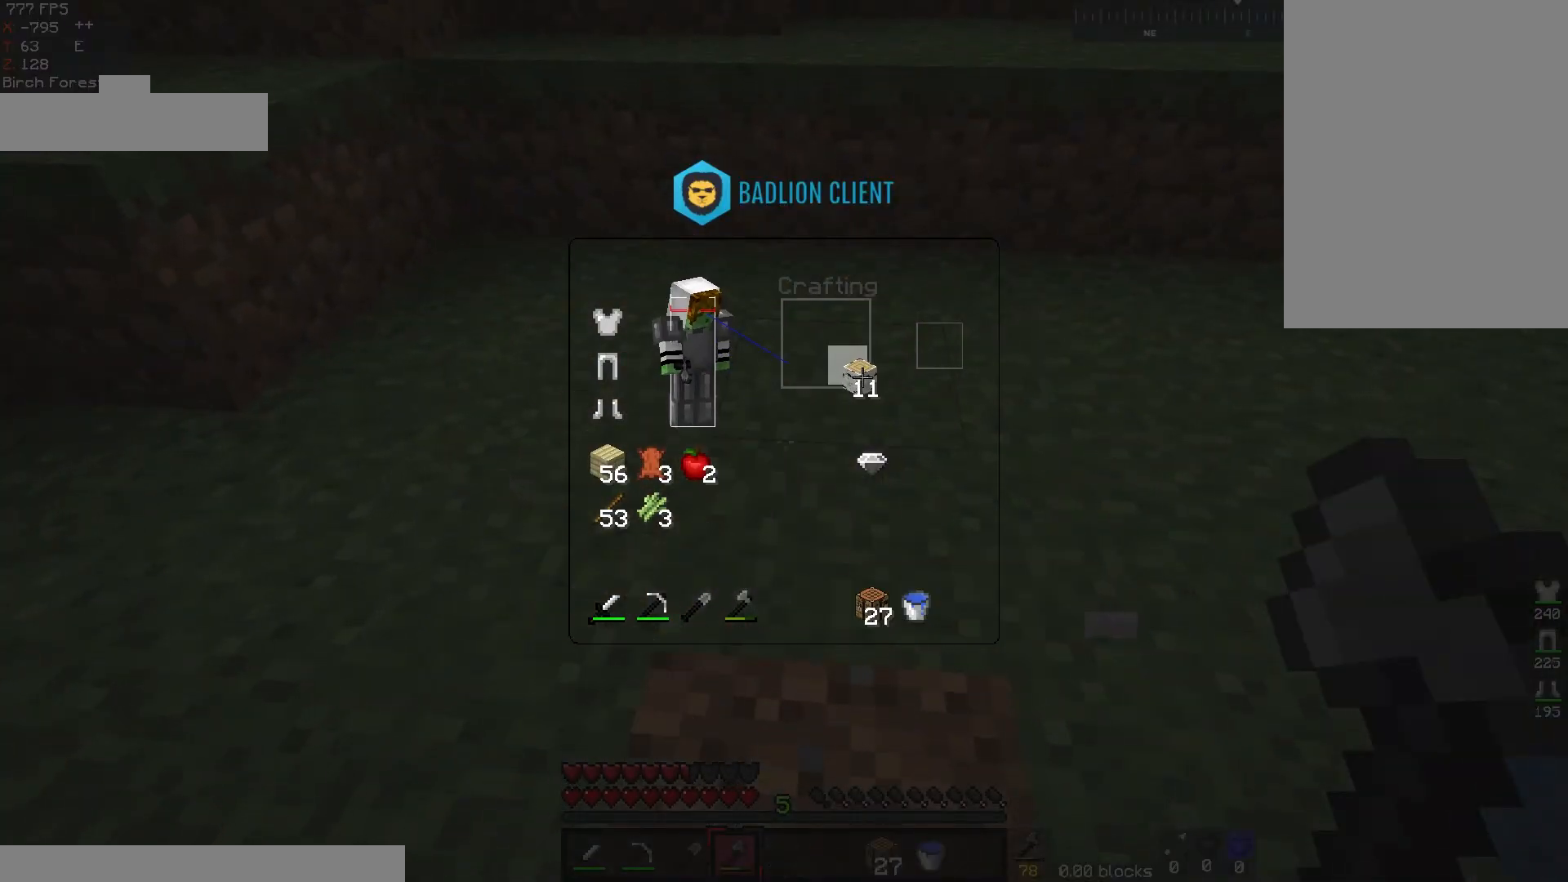
{"keys": [], "mouse": [], "events": []}
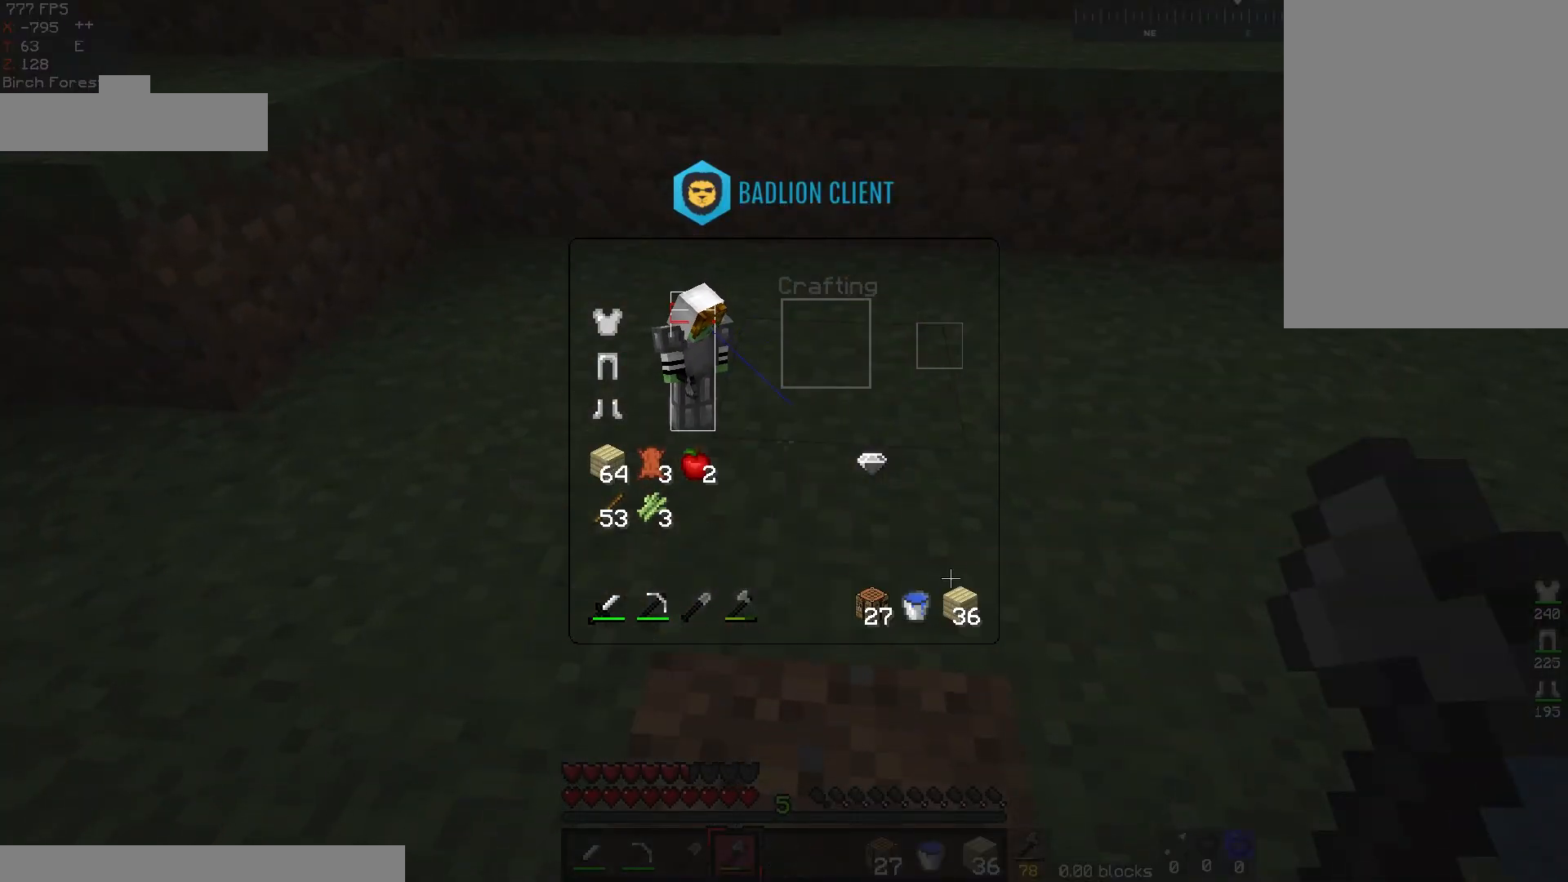
{"keys": [], "mouse": [], "events": []}
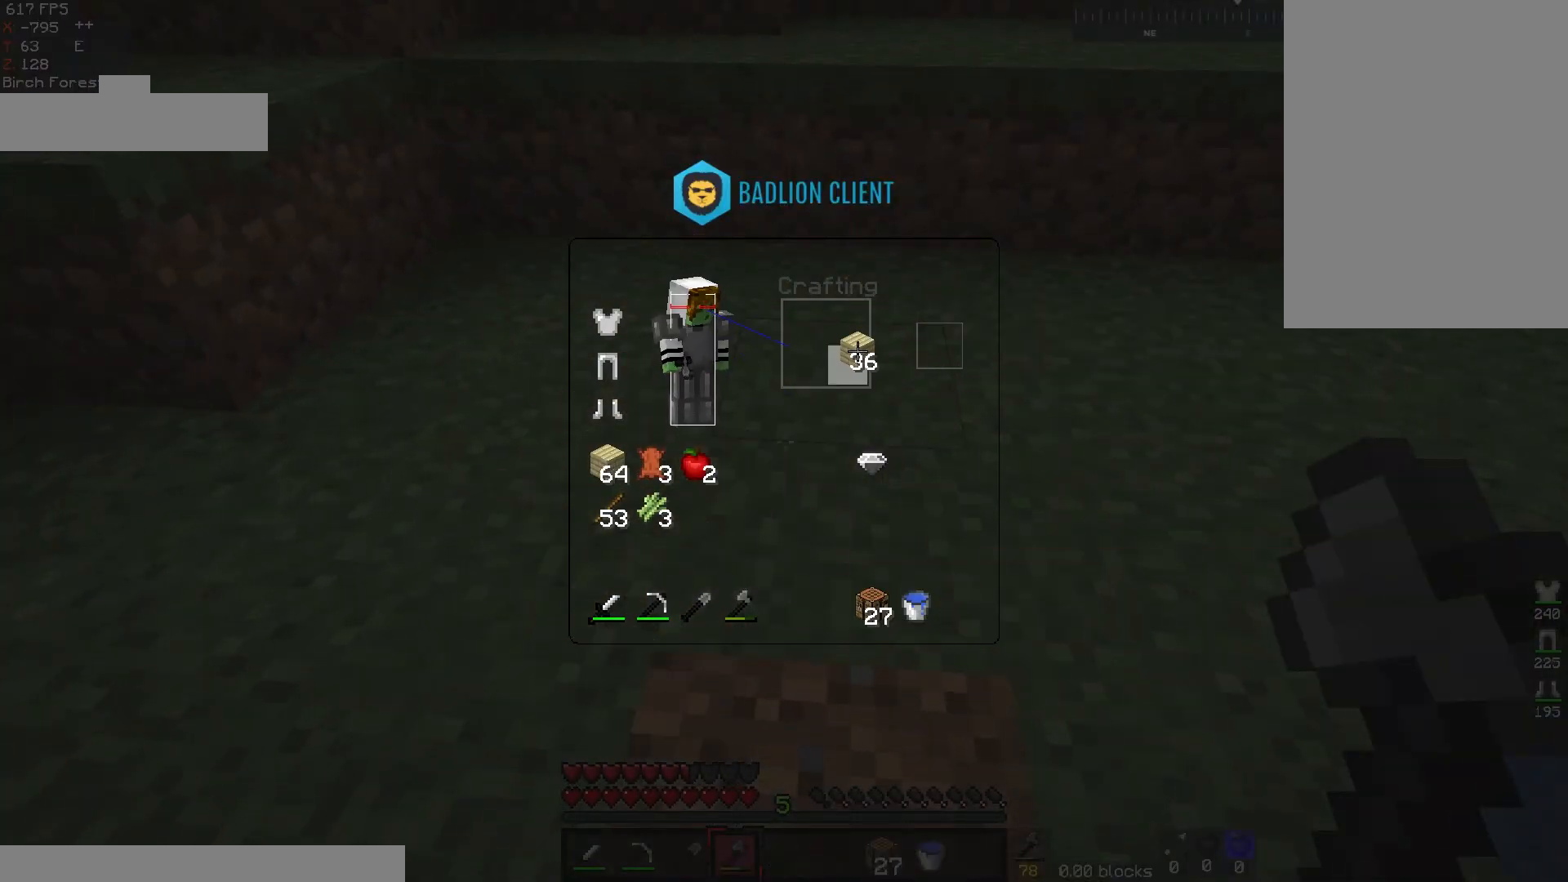
{"keys": [], "mouse": [], "events": []}
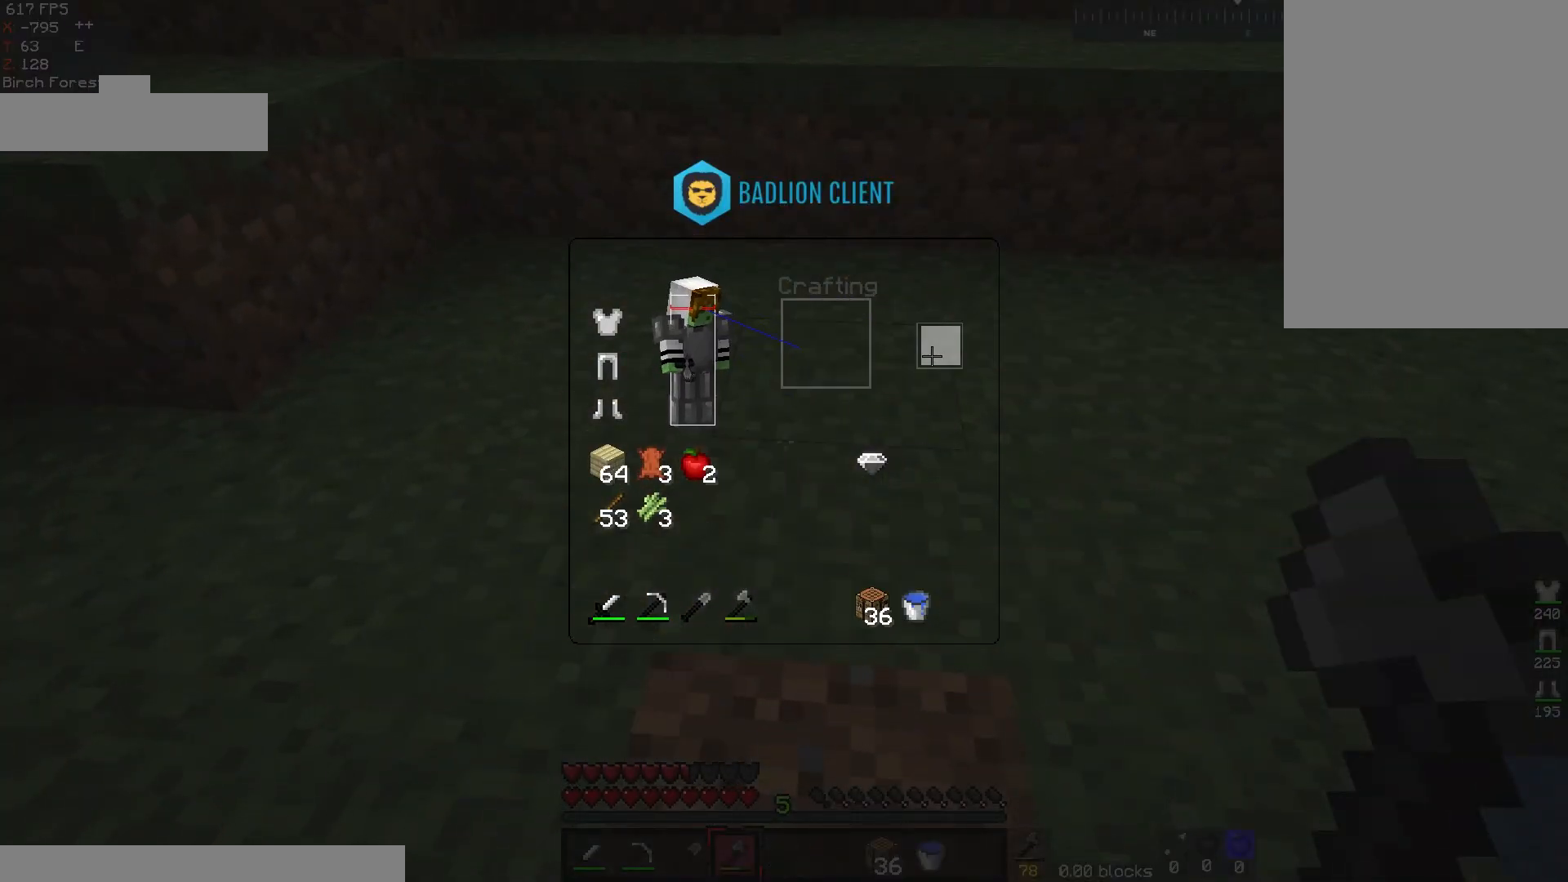
{"keys": ["space", "w"], "mouse": [], "events": [[217, "w", "down"], [483, "space", "down"]]}
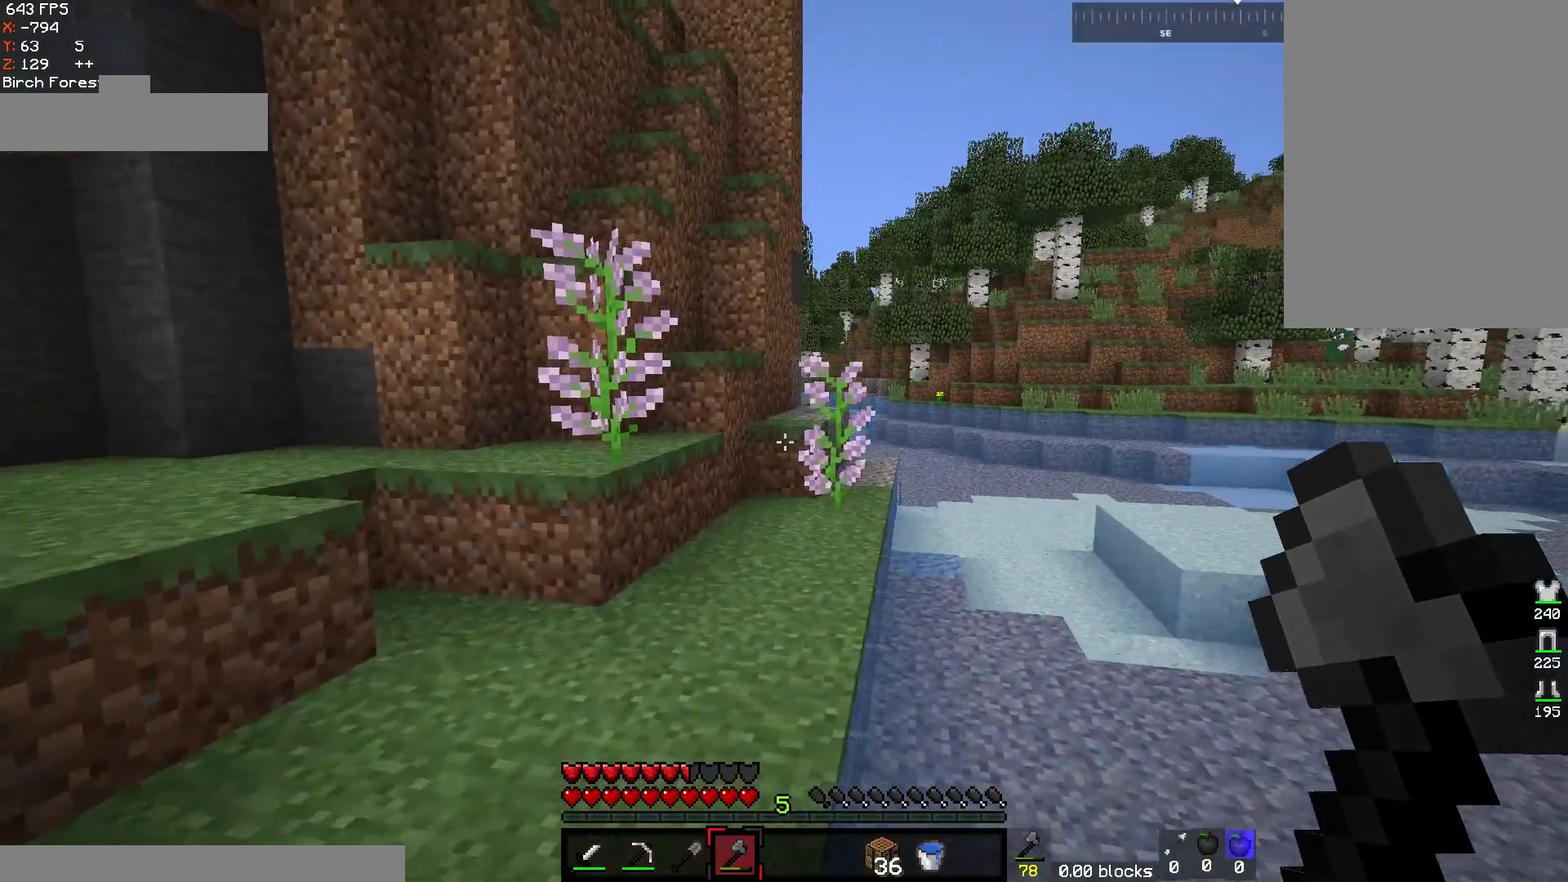
{"keys": ["space", "w"], "mouse": [], "events": [[250, "space", "up"], [450, "space", "down"]]}
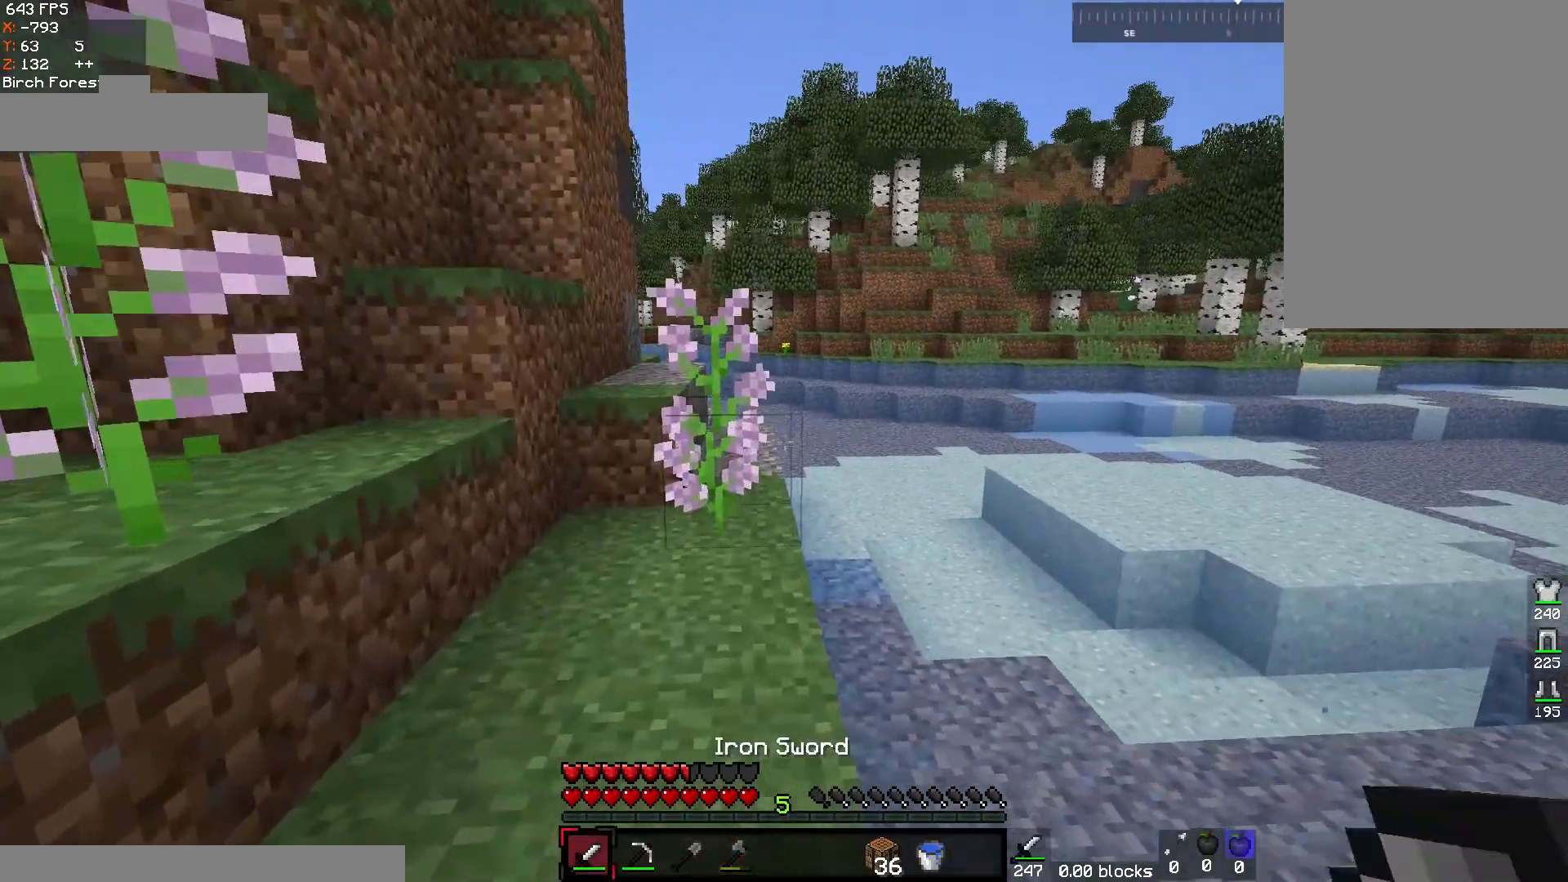
{"keys": ["w"], "mouse": [], "events": [[333, "space", "up"]]}
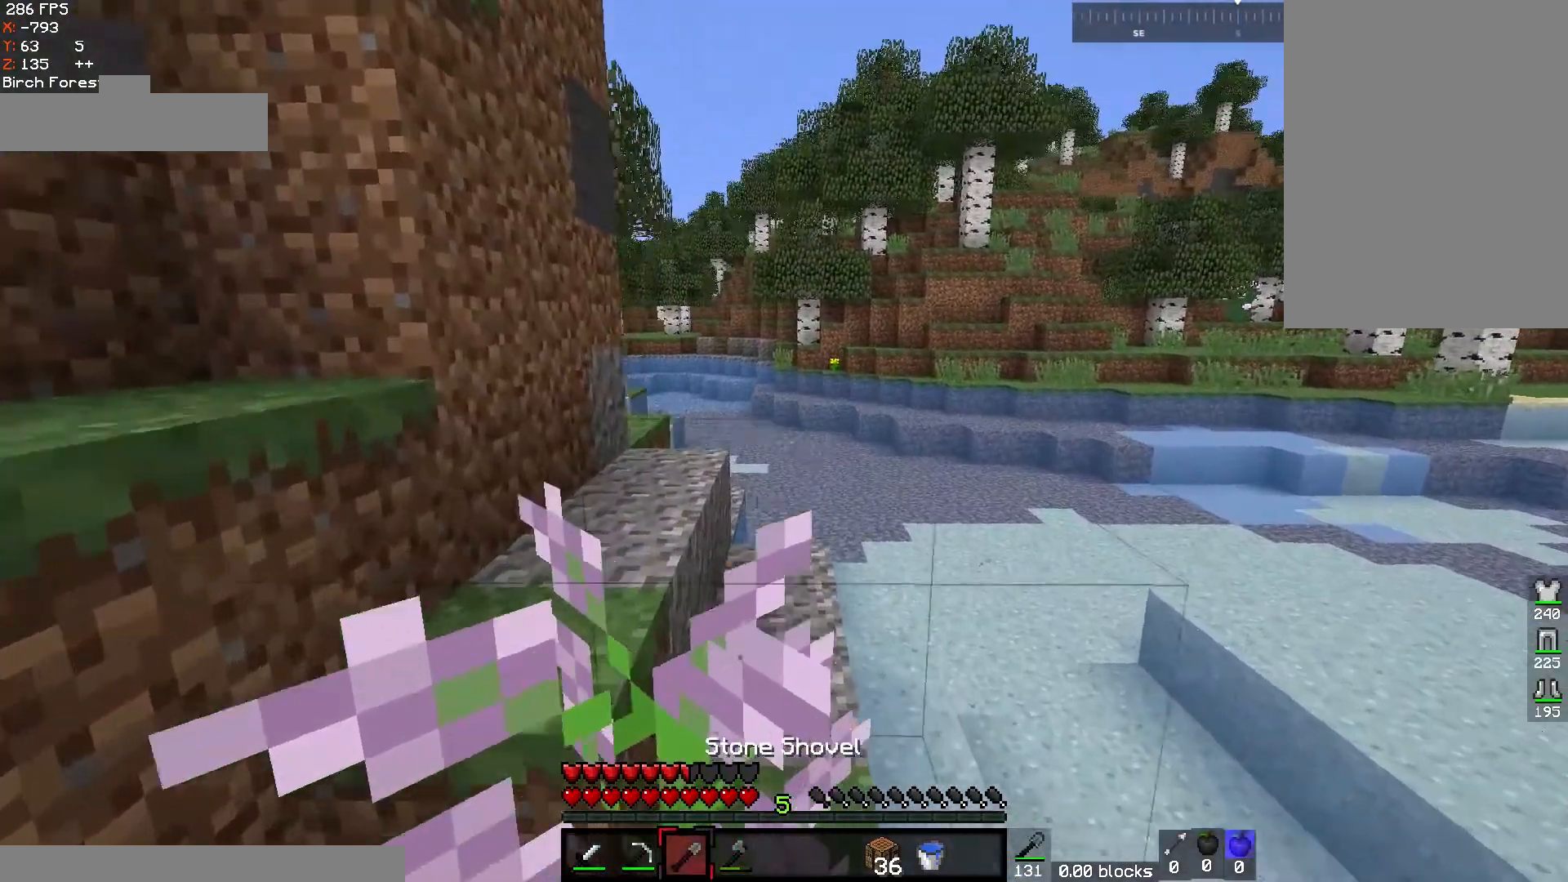
{"keys": ["d", "w"], "mouse": [], "events": [[33, "space", "down"], [117, "a", "down"], [333, "a", "up"], [350, "space", "up"], [383, "d", "down"]]}
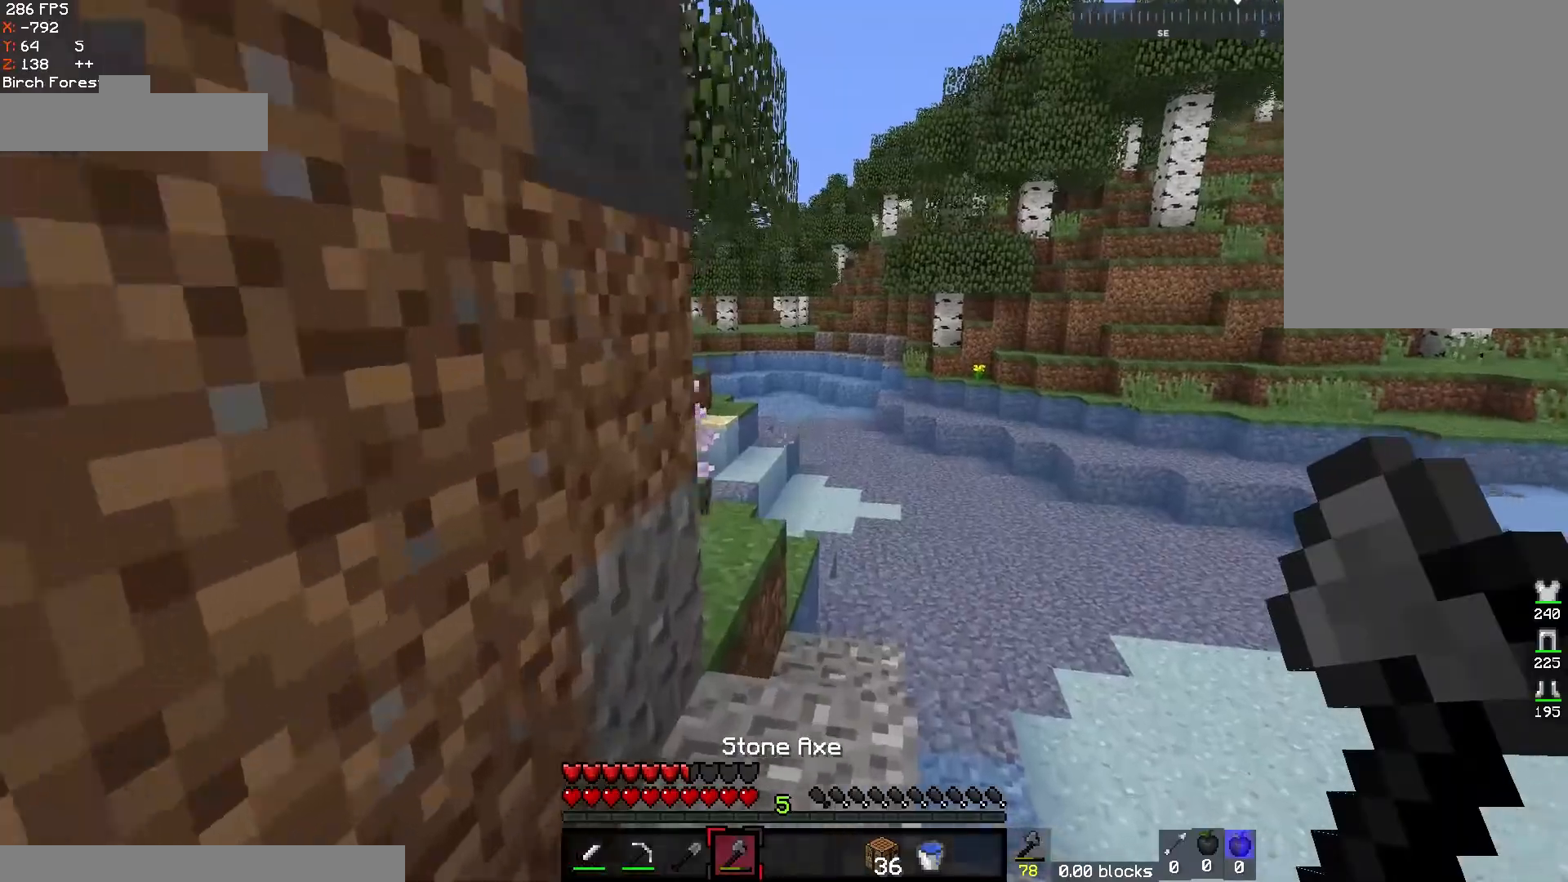
{"keys": ["a", "w"], "mouse": [], "events": [[150, "d", "up"], [250, "space", "down"], [417, "a", "down"], [500, "space", "up"]]}
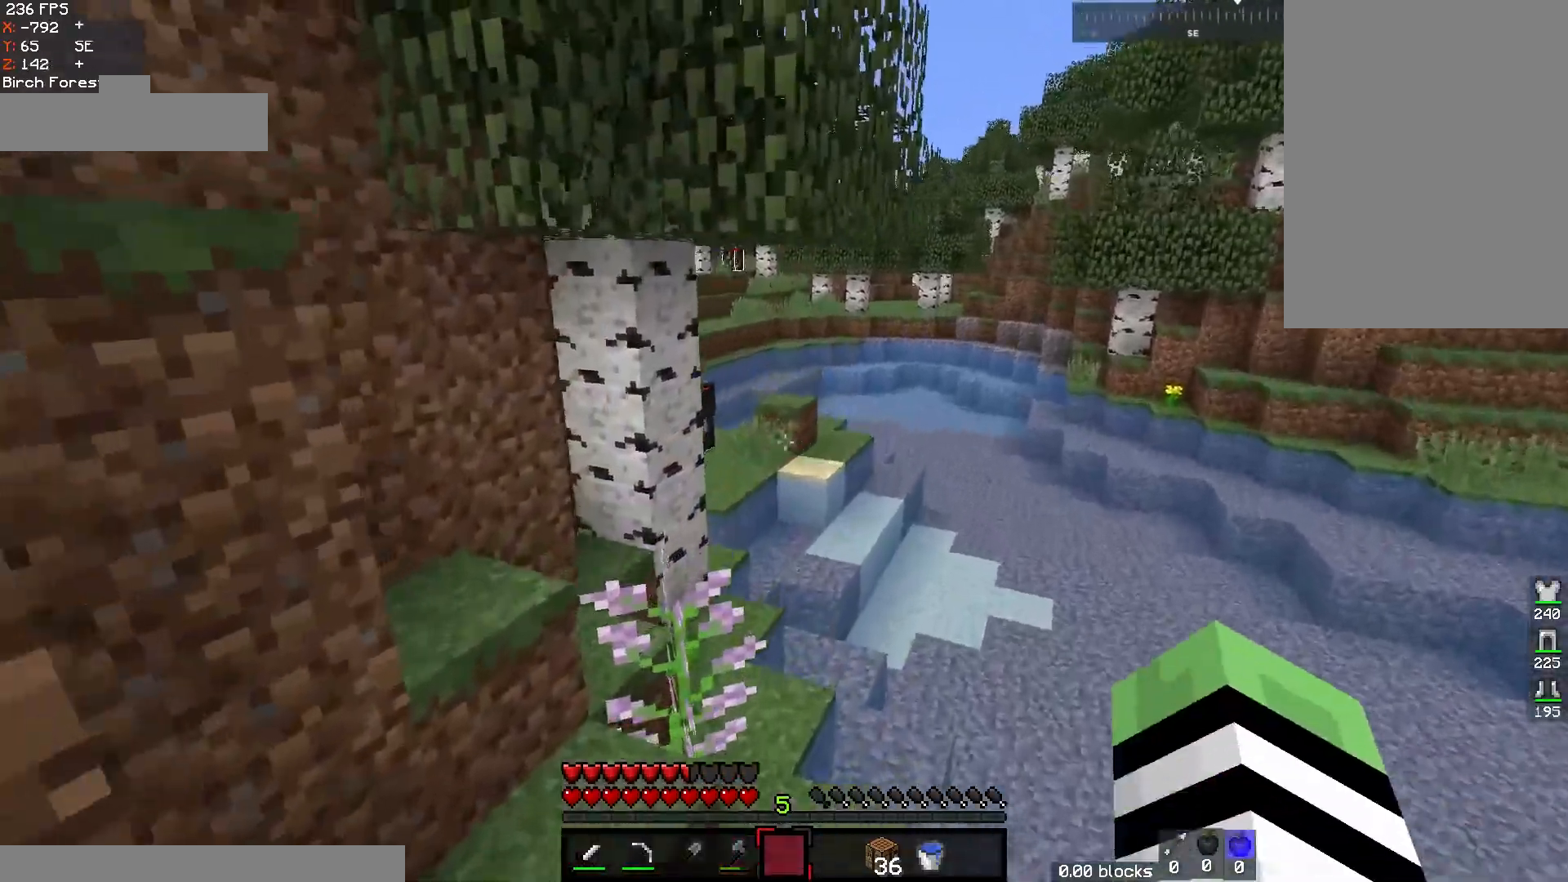
{"keys": ["w"], "mouse": [], "events": [[50, "d", "down"], [67, "a", "up"], [283, "d", "up"]]}
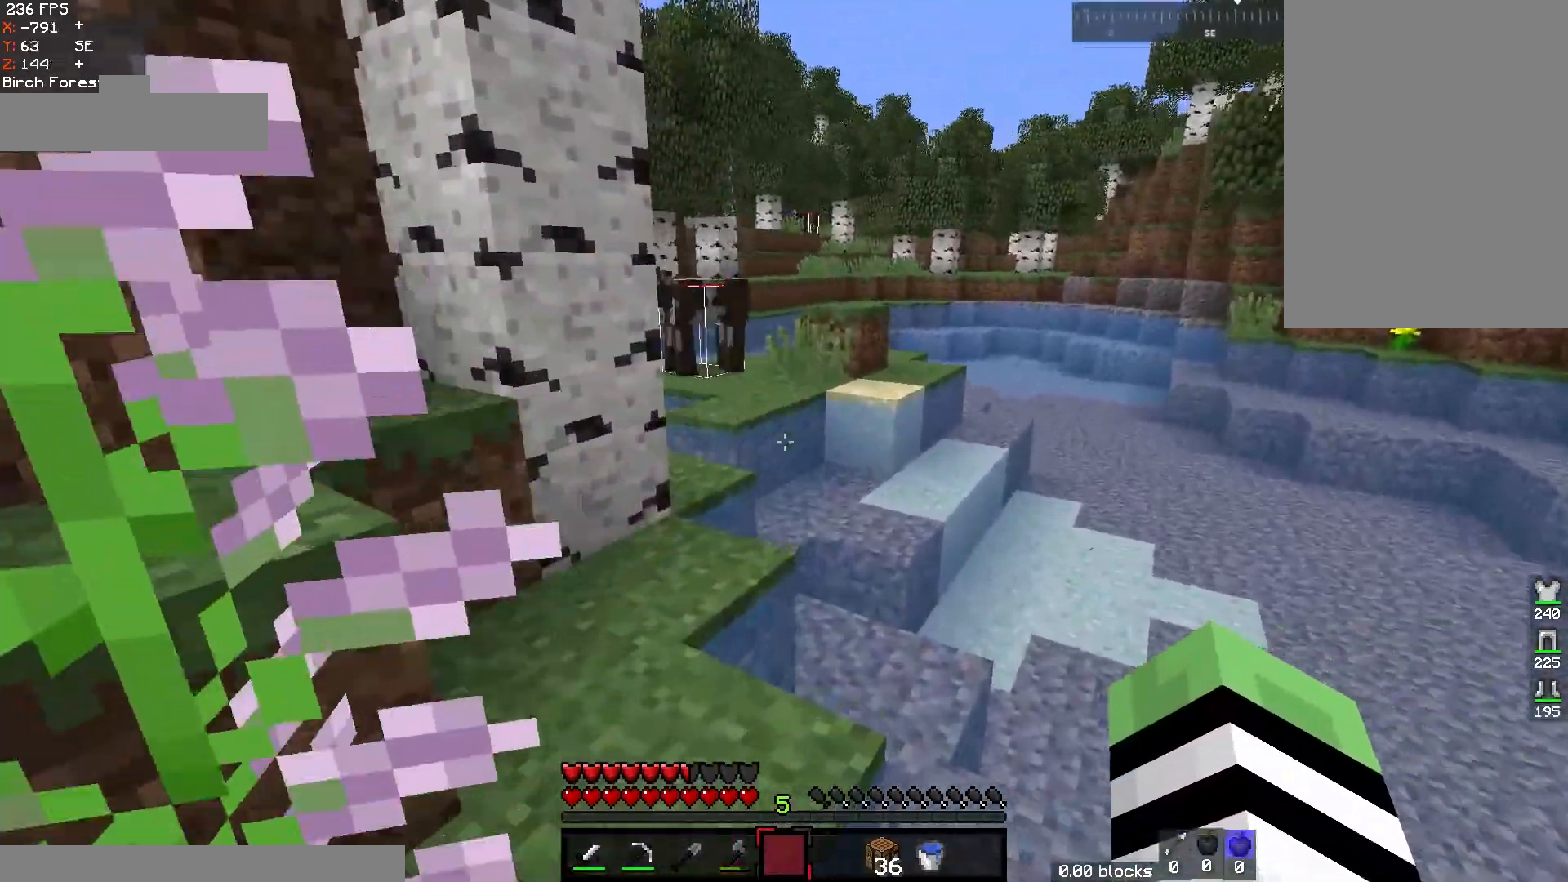
{"keys": ["w"], "mouse": [], "events": [[50, "a", "down"], [183, "a", "up"]]}
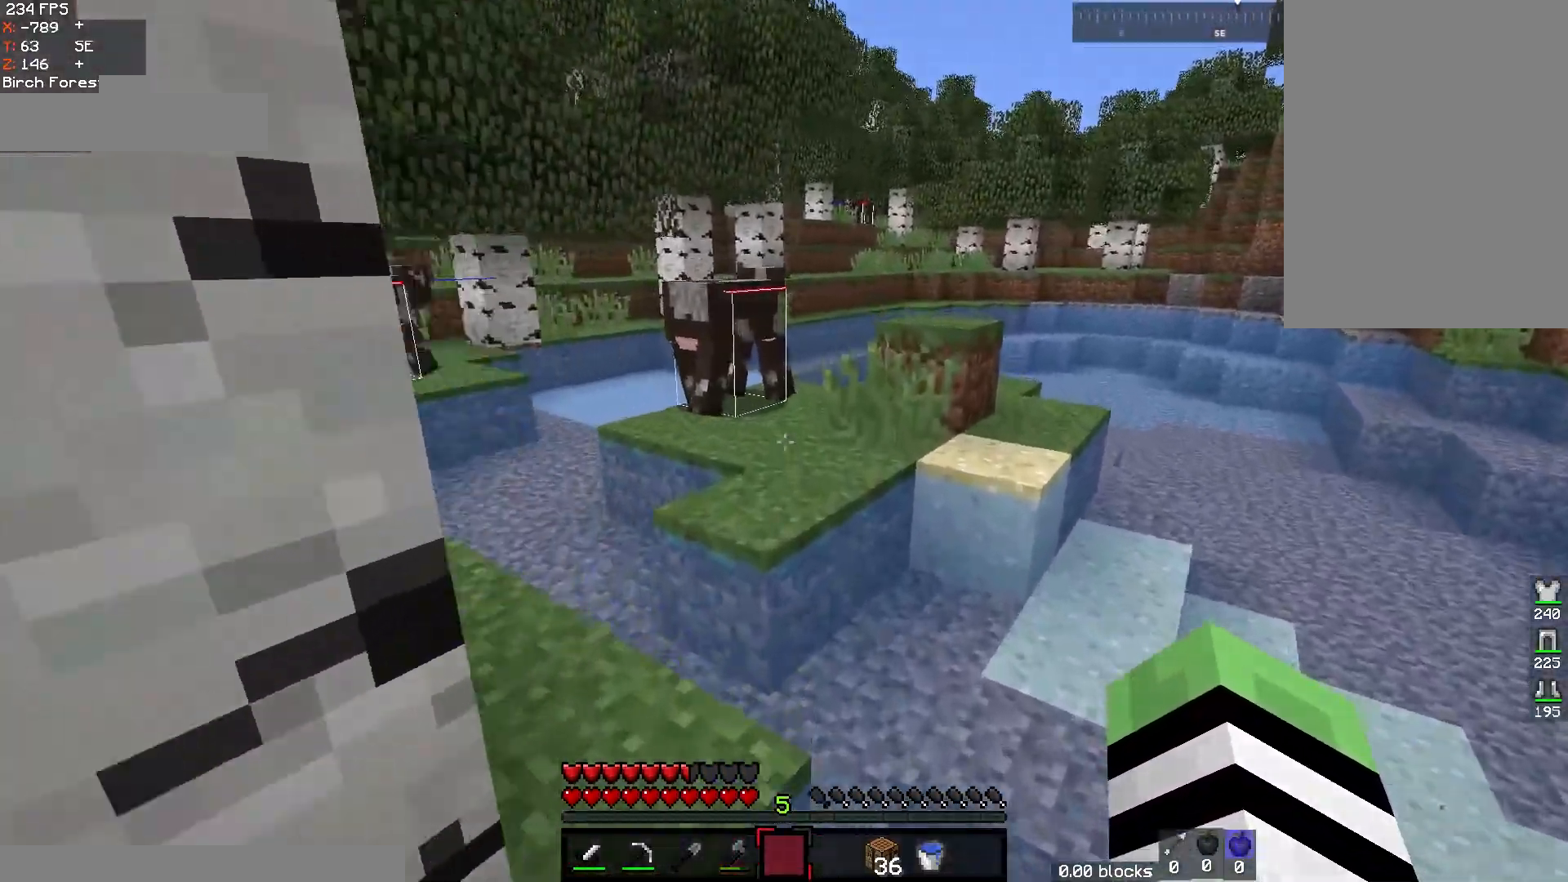
{"keys": ["w"], "mouse": [], "events": [[67, "space", "down"], [300, "space", "up"]]}
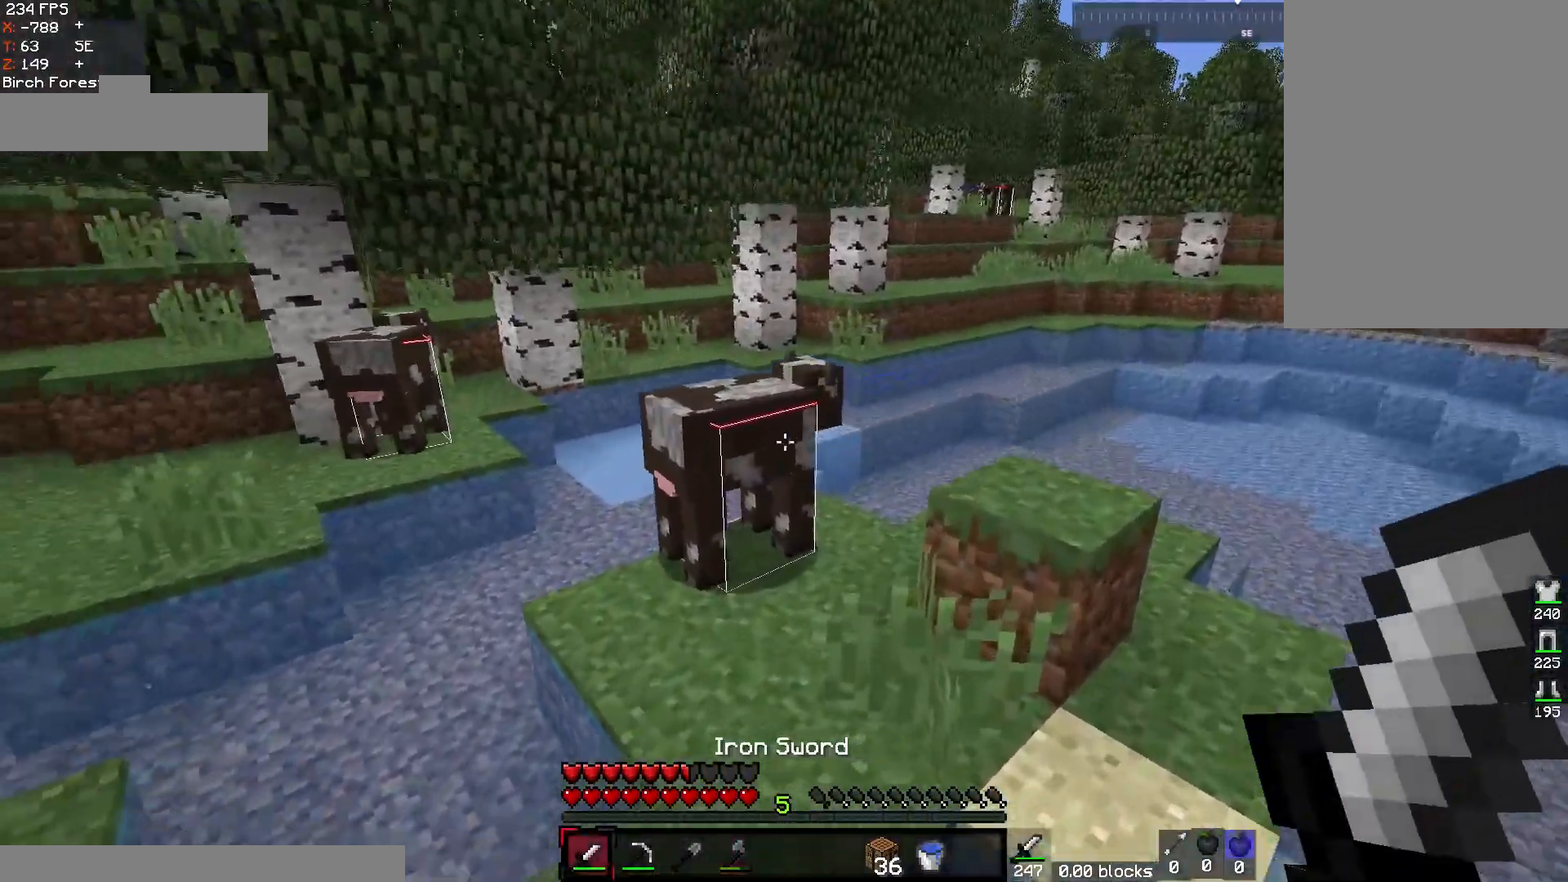
{"keys": ["d", "space", "w"], "mouse": [], "events": [[150, "space", "down"], [183, "d", "down"]]}
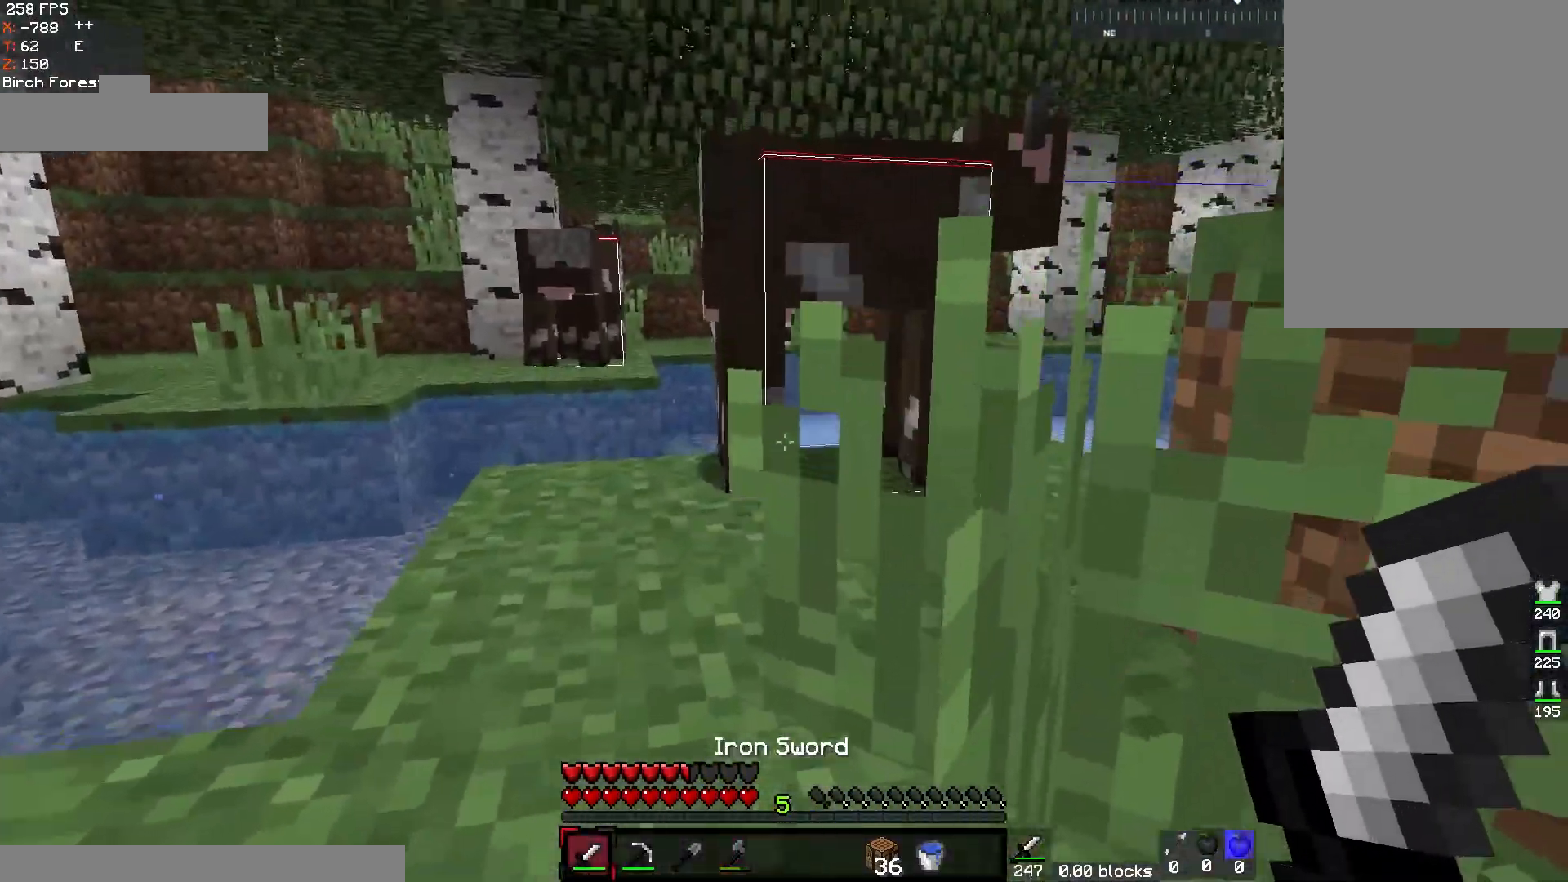
{"keys": ["d", "w"], "mouse": [], "events": [[50, "a", "down"], [133, "d", "up"], [350, "a", "up"], [383, "space", "up"], [467, "d", "down"]]}
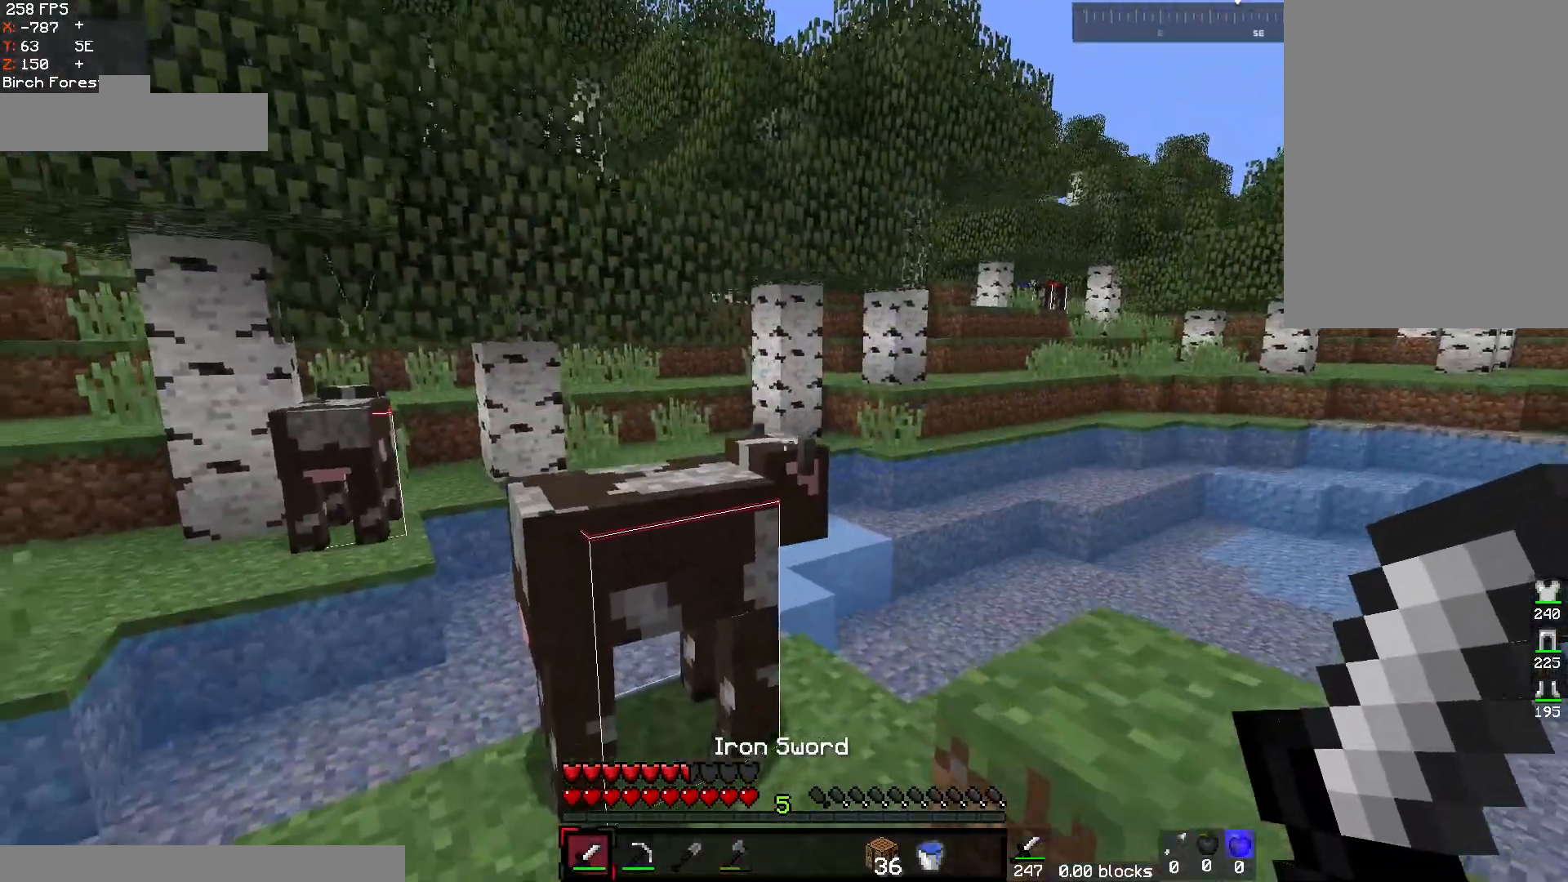
{"keys": [], "mouse": ["left"], "events": [[33, "space", "down"], [250, "w", "up"], [333, "space", "up"], [367, "d", "up"], [383, "mouse_left", "down"]]}
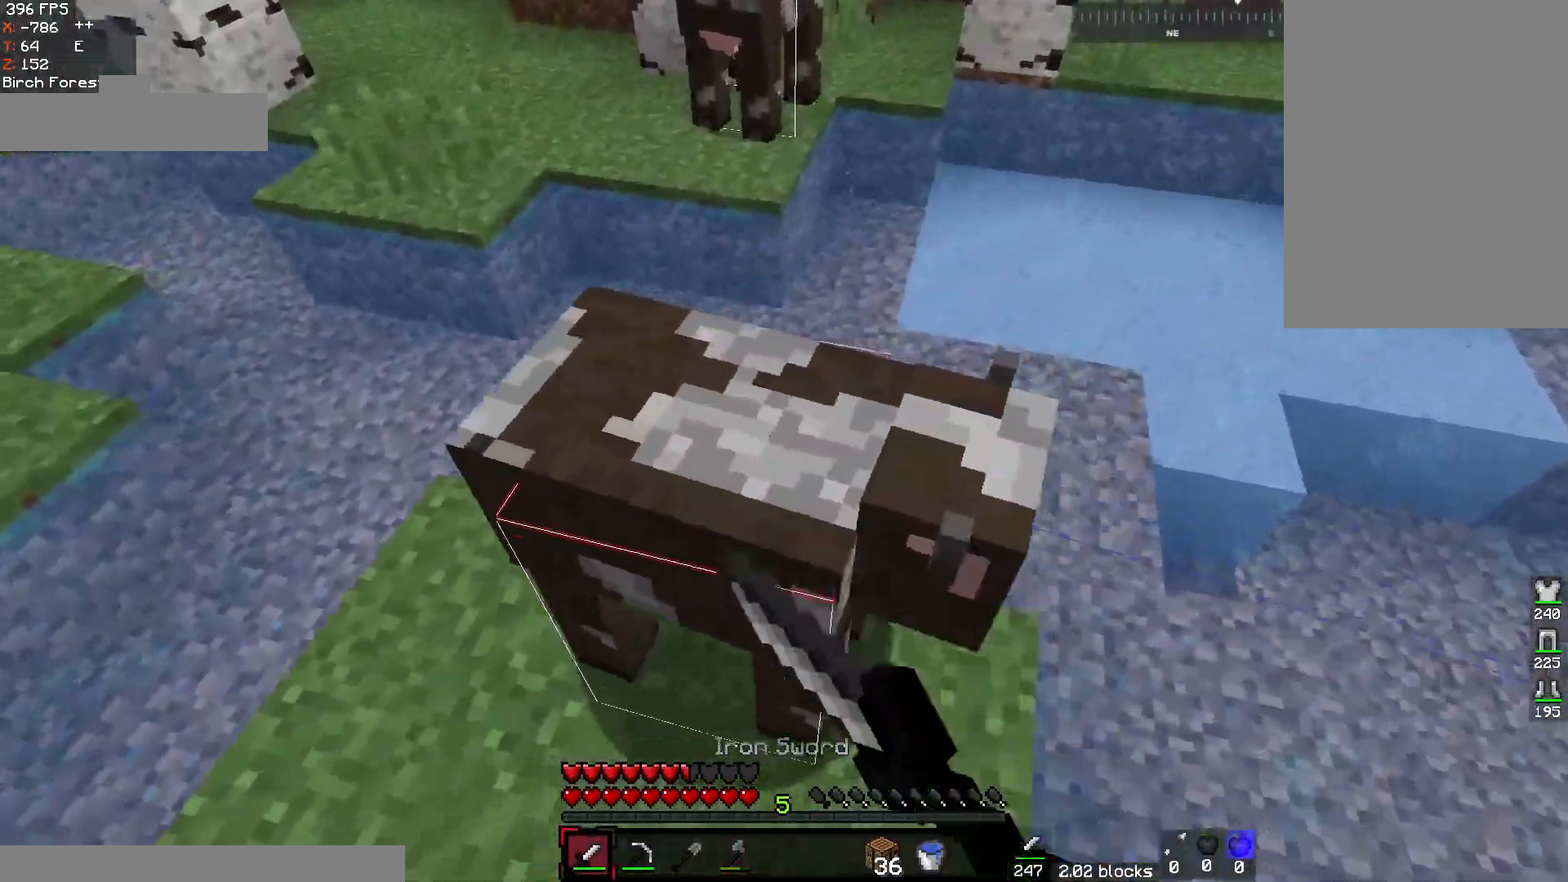
{"keys": [], "mouse": ["left"], "events": [[217, "w", "down"], [317, "mouse_left", "up"], [350, "mouse_left", "down"], [433, "w", "up"]]}
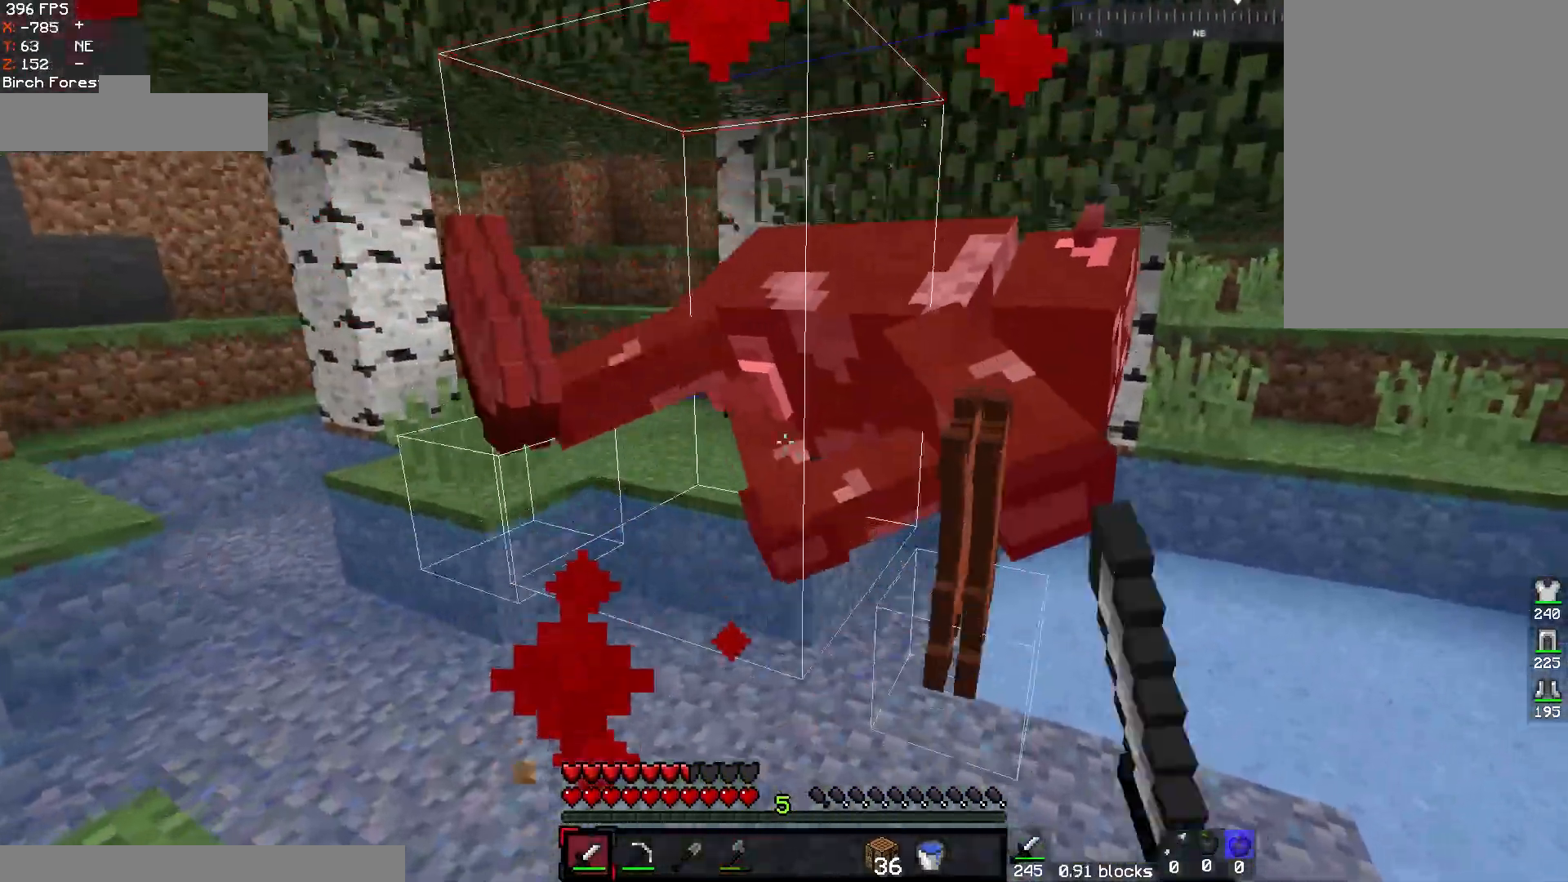
{"keys": ["w"], "mouse": [], "events": [[17, "w", "down"], [133, "mouse_left", "up"], [300, "a", "down"], [467, "a", "up"]]}
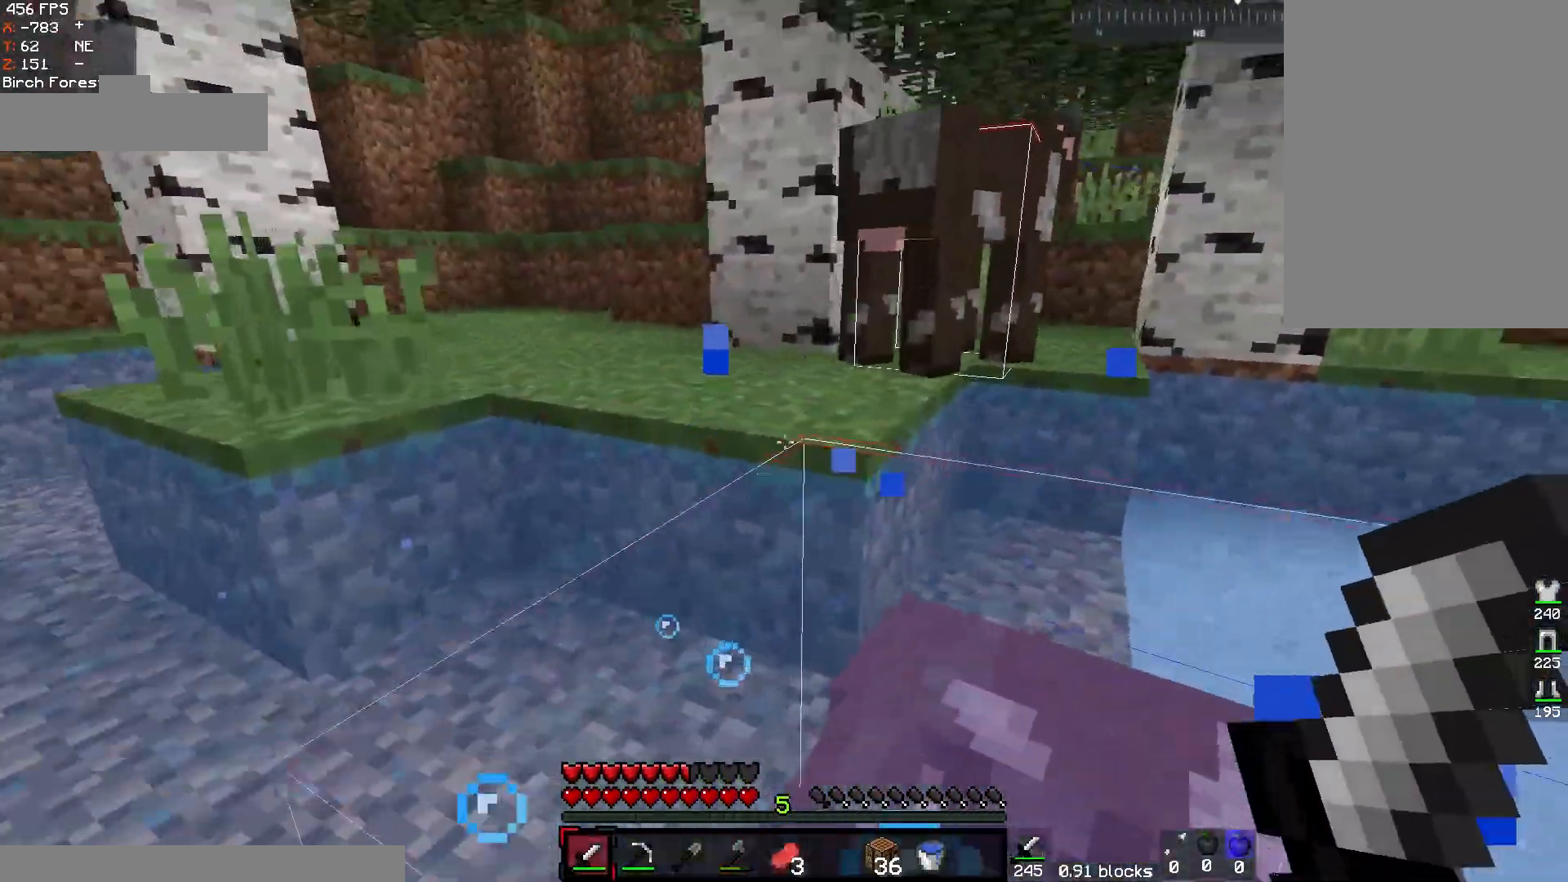
{"keys": ["space", "w"], "mouse": ["left"], "events": [[200, "mouse_left", "down"], [483, "space", "down"]]}
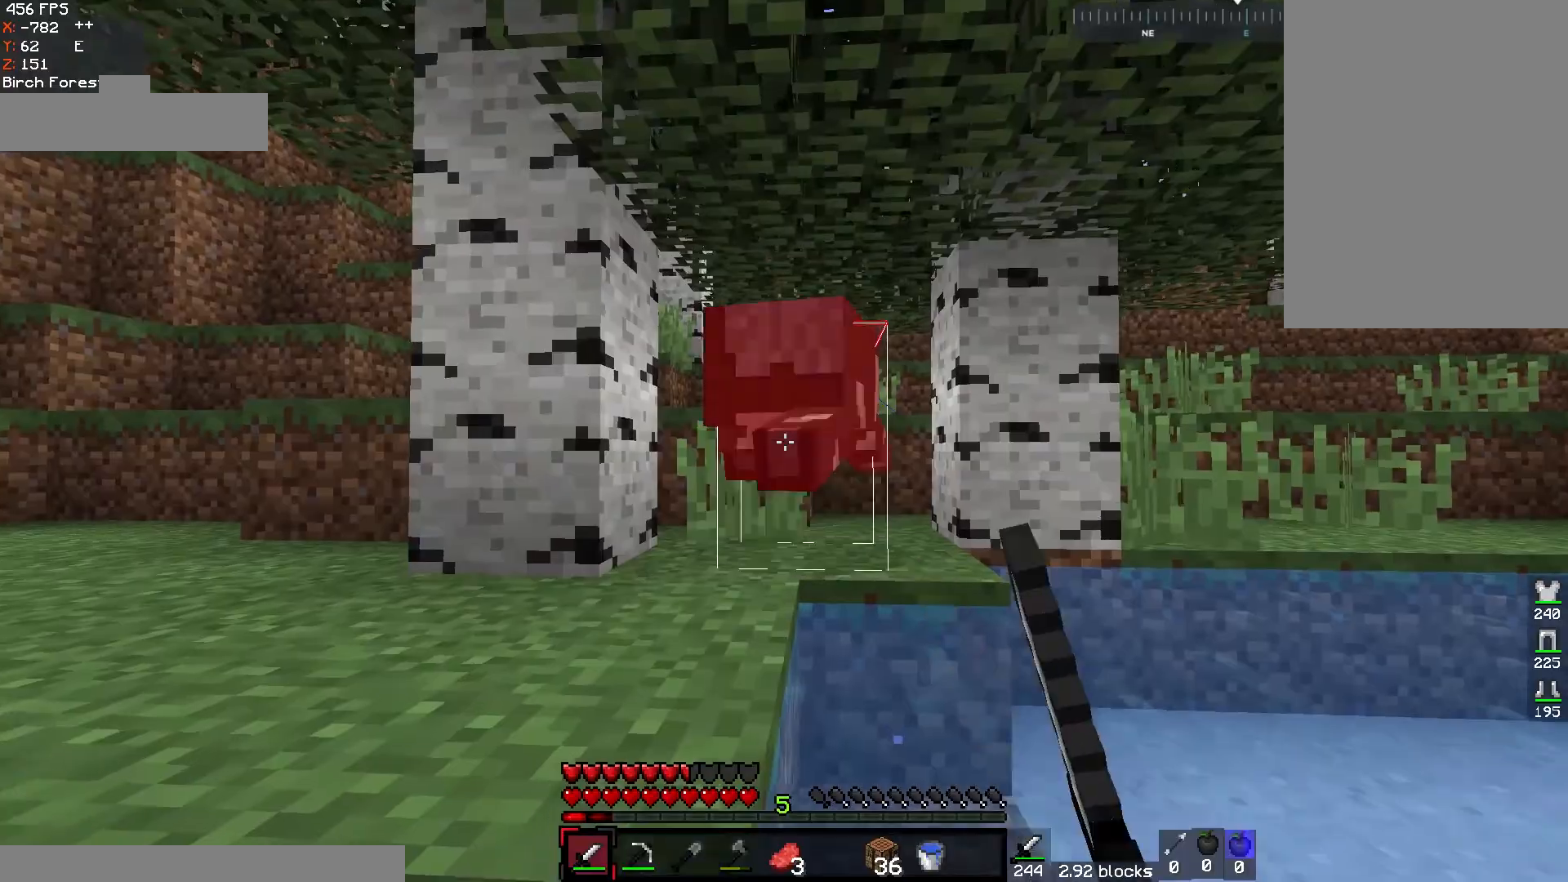
{"keys": ["space", "w"], "mouse": ["left"], "events": []}